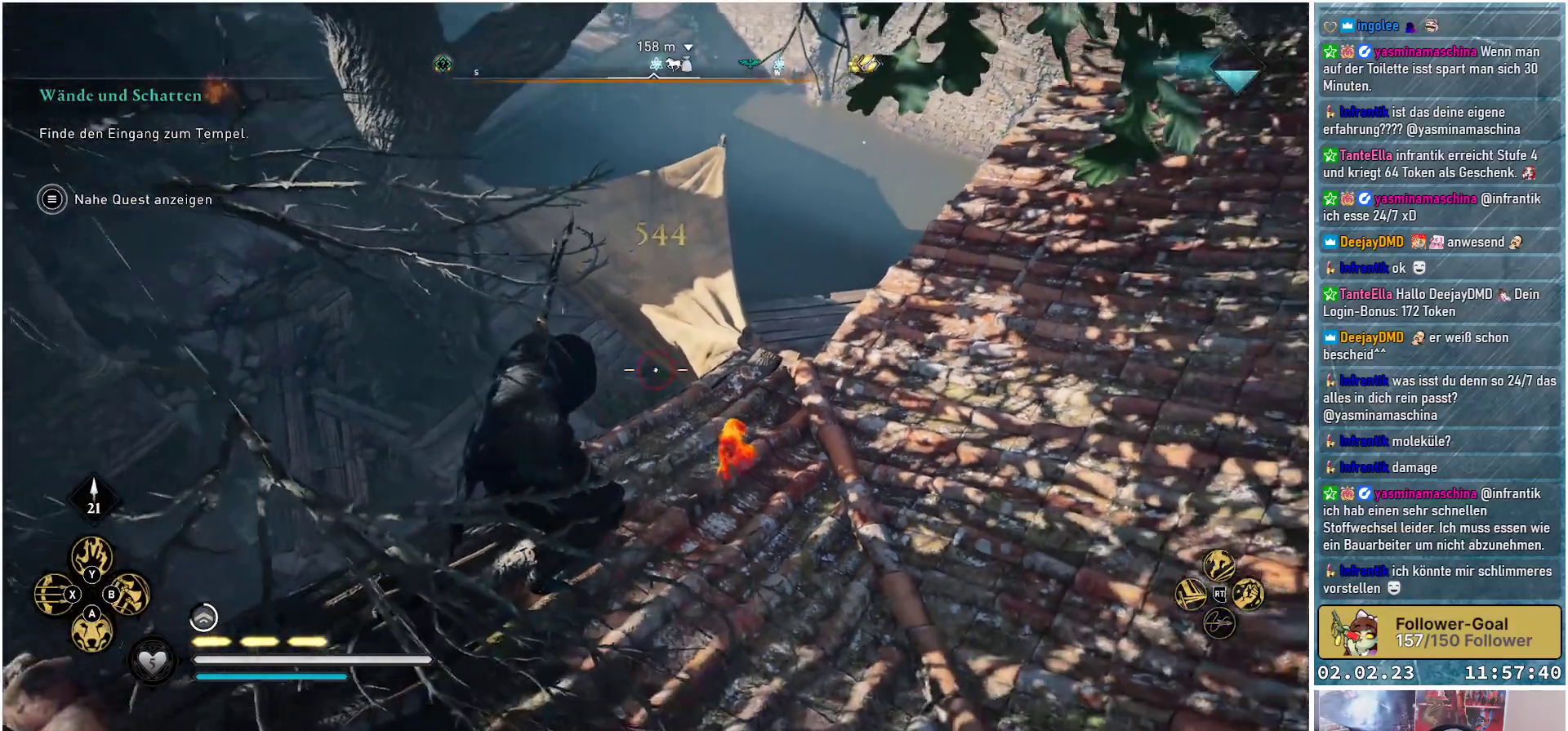
Gameplay with a controller (Xbox layout); each line is a JSON object with the inputs held at the frame after it. "events" lists button and stick changes between this image and that frame as [ms after this image, input, new state], when the widget could be followed in between.
{"buttons": ["L2", "R2"], "left_stick": "center", "right_stick": "down-right", "events": [[83, "right_stick", "down-right"], [400, "R2", "down"]]}
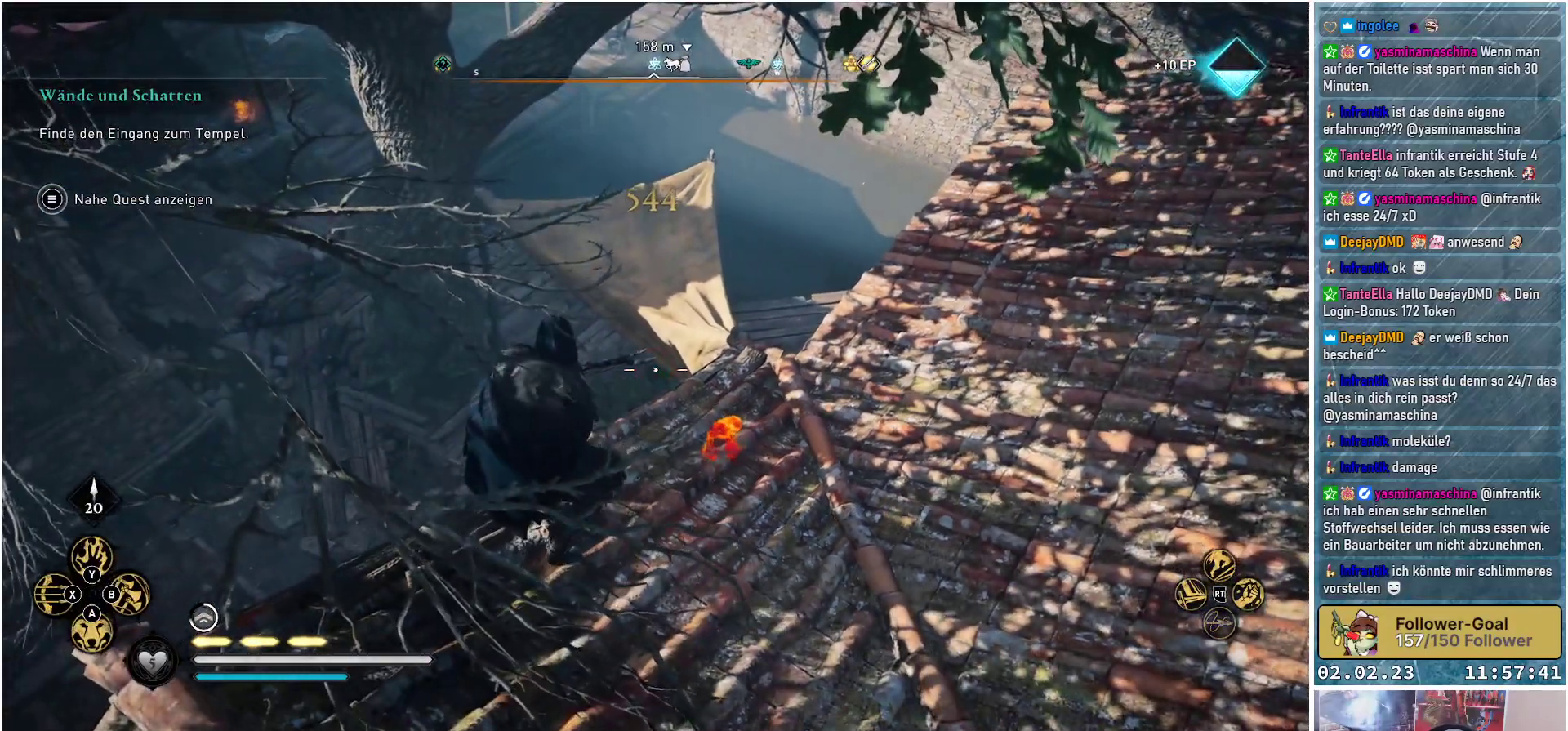
{"buttons": ["L2", "R2"], "left_stick": "down", "right_stick": "right", "events": [[133, "right_stick", "right"], [150, "left_stick", "down"]]}
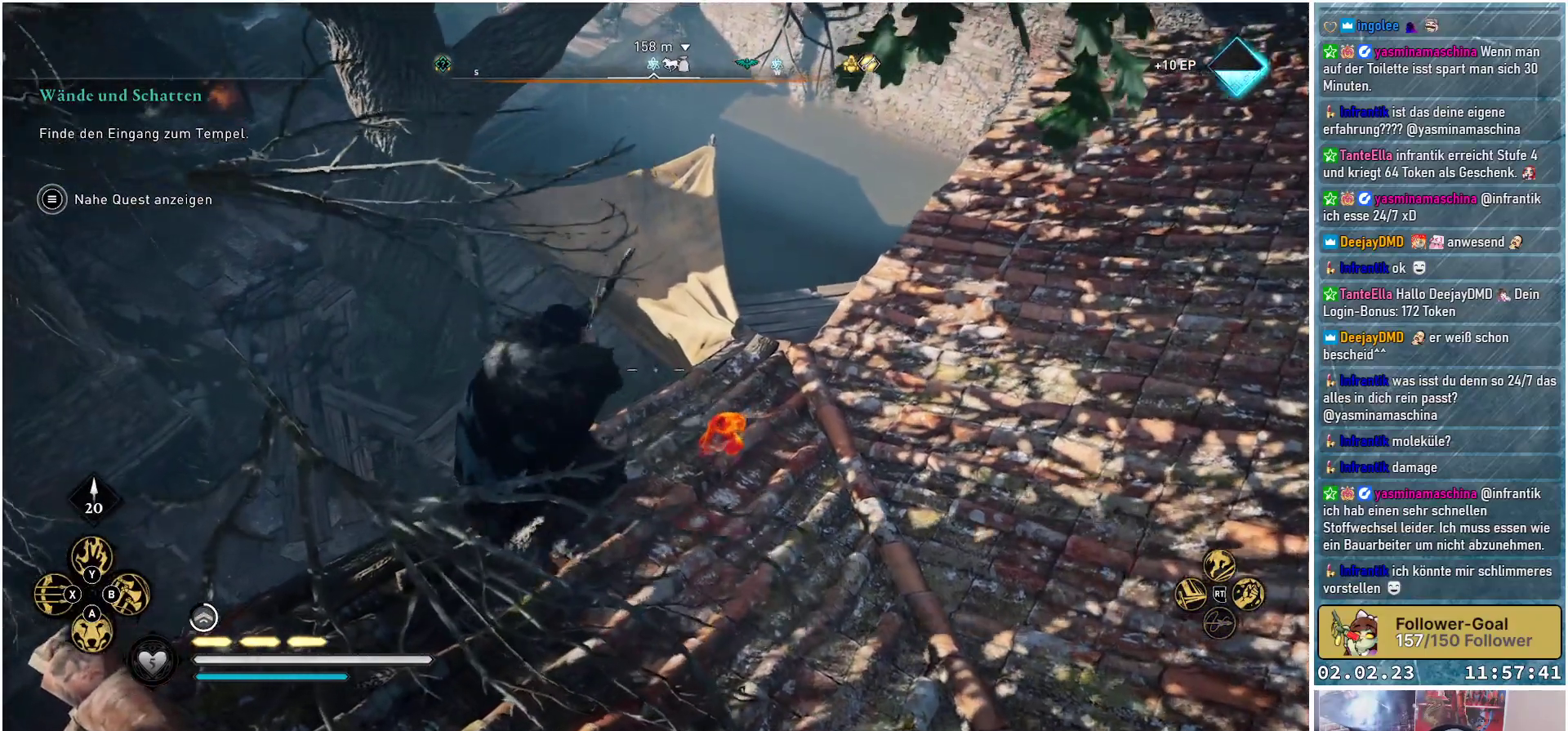
{"buttons": ["L2", "R2"], "left_stick": "up-right", "right_stick": "down", "events": [[117, "left_stick", "down-right"], [234, "left_stick", "right"], [234, "right_stick", "down-right"], [334, "right_stick", "down"], [451, "left_stick", "up-right"]]}
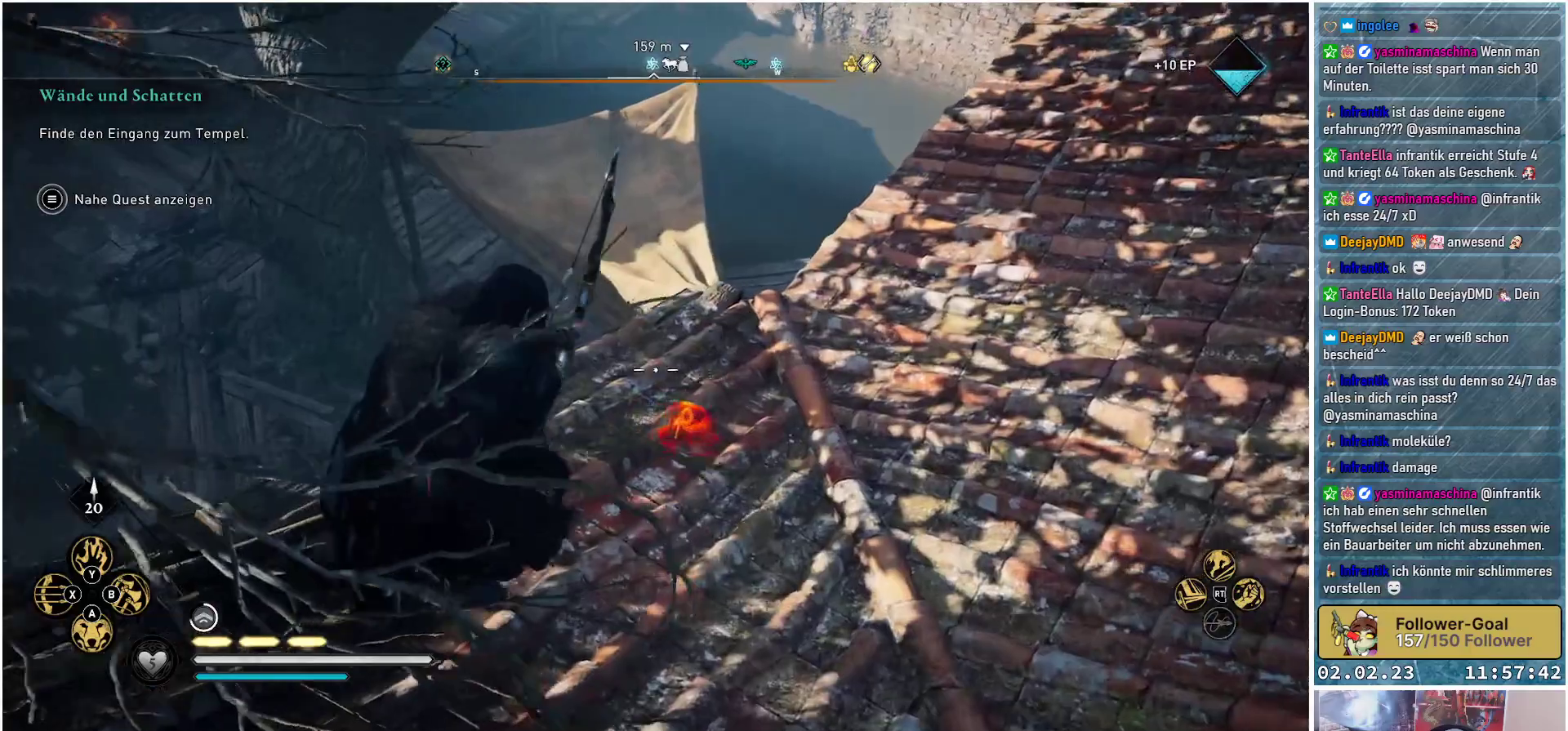
{"buttons": ["L2", "R2"], "left_stick": "up", "right_stick": "down-left", "events": [[283, "left_stick", "up"], [450, "right_stick", "down-left"]]}
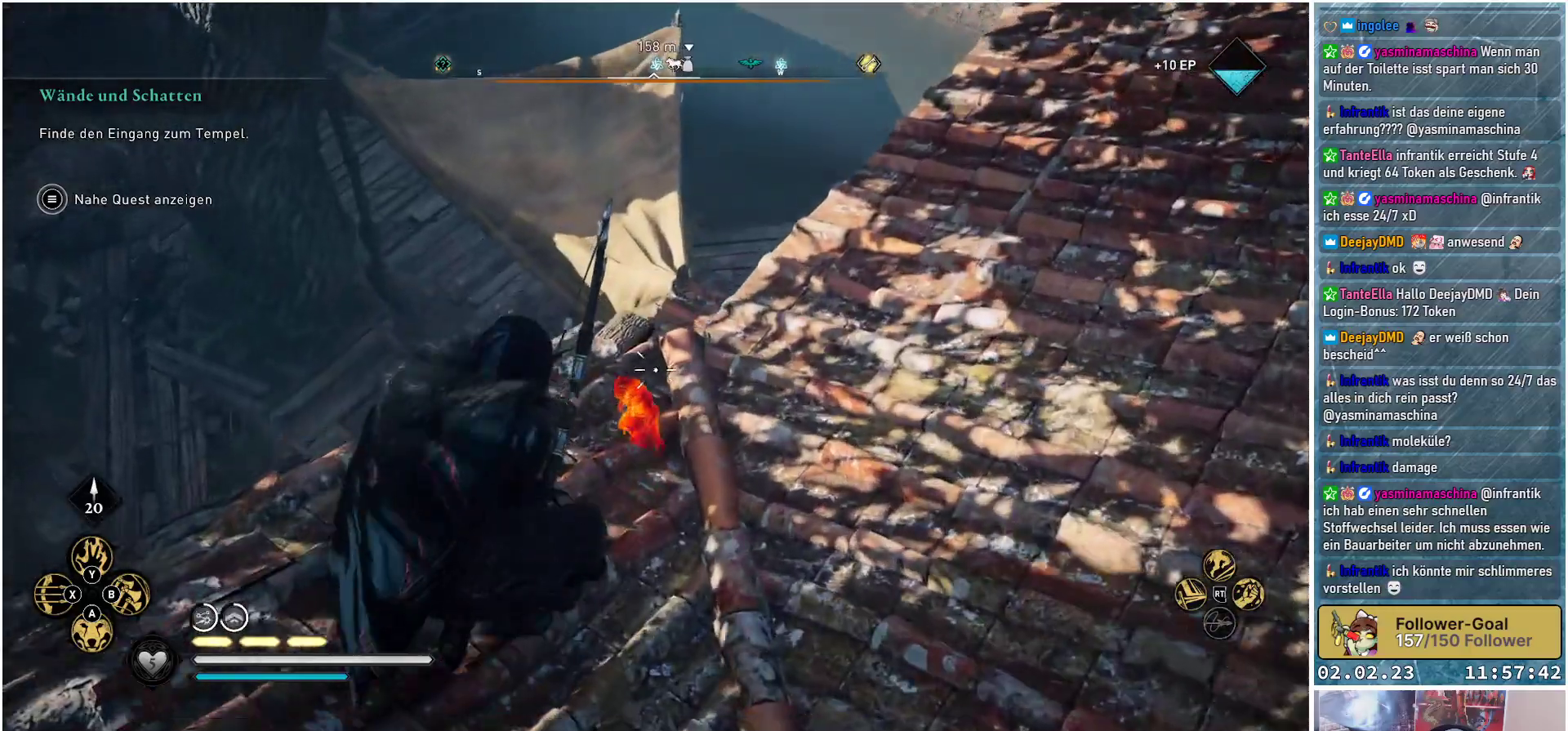
{"buttons": ["L2", "R2"], "left_stick": "up-right", "right_stick": "down-left", "events": [[184, "left_stick", "up-right"]]}
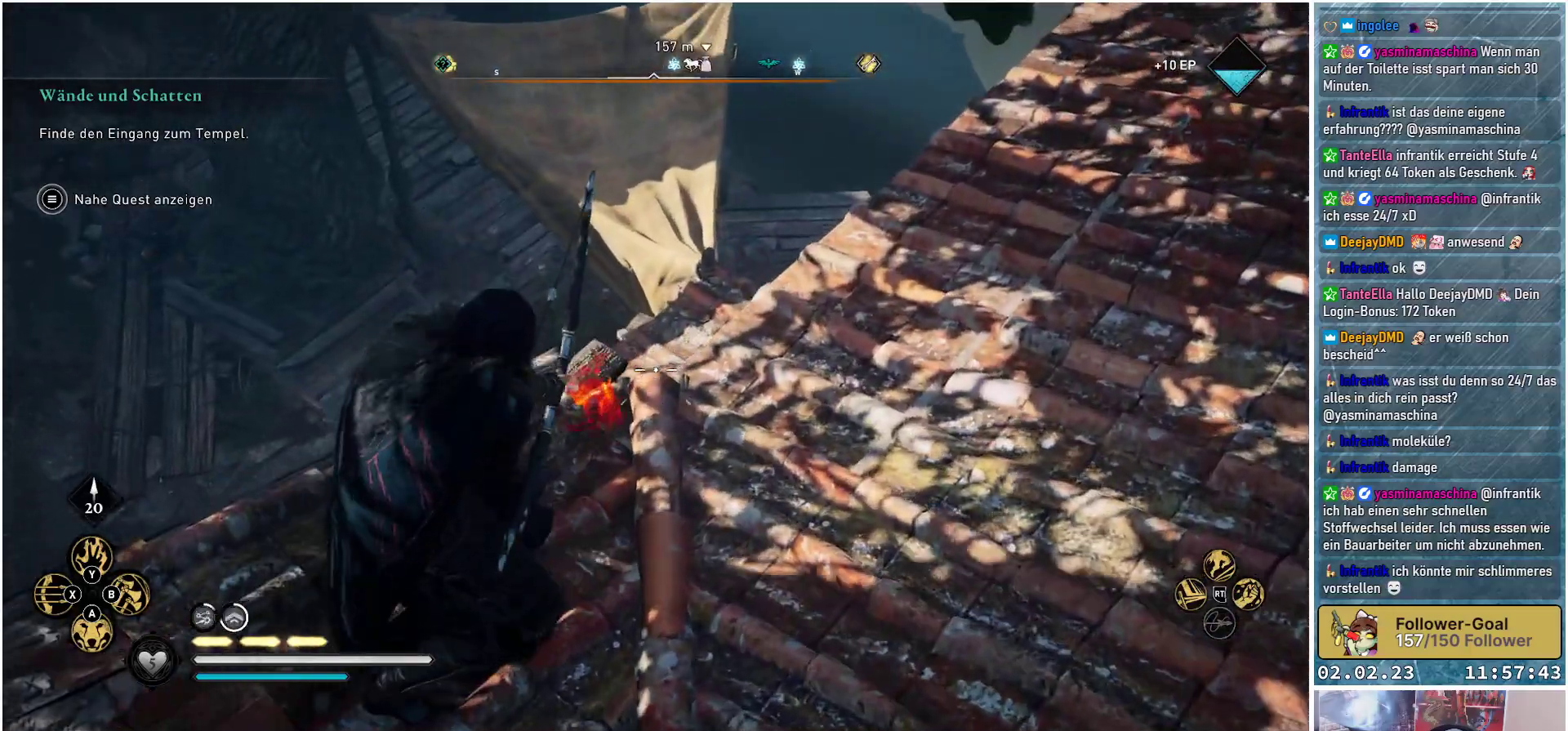
{"buttons": ["L2", "R2"], "left_stick": "center", "right_stick": "left", "events": [[167, "right_stick", "left"], [183, "left_stick", "up-left"], [300, "left_stick", "center"]]}
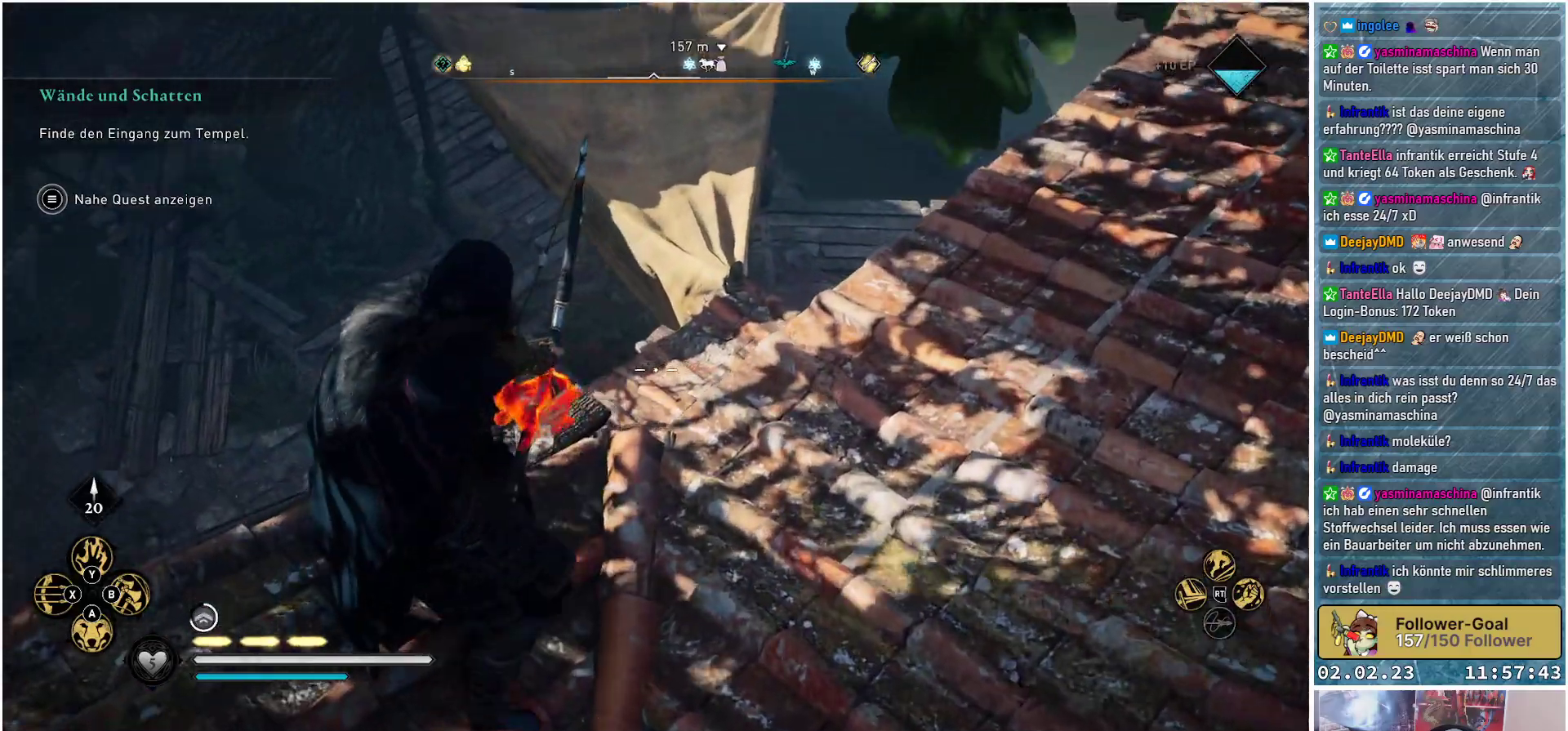
{"buttons": ["L2", "R2"], "left_stick": "center", "right_stick": "left", "events": [[17, "left_stick", "down"], [201, "left_stick", "center"]]}
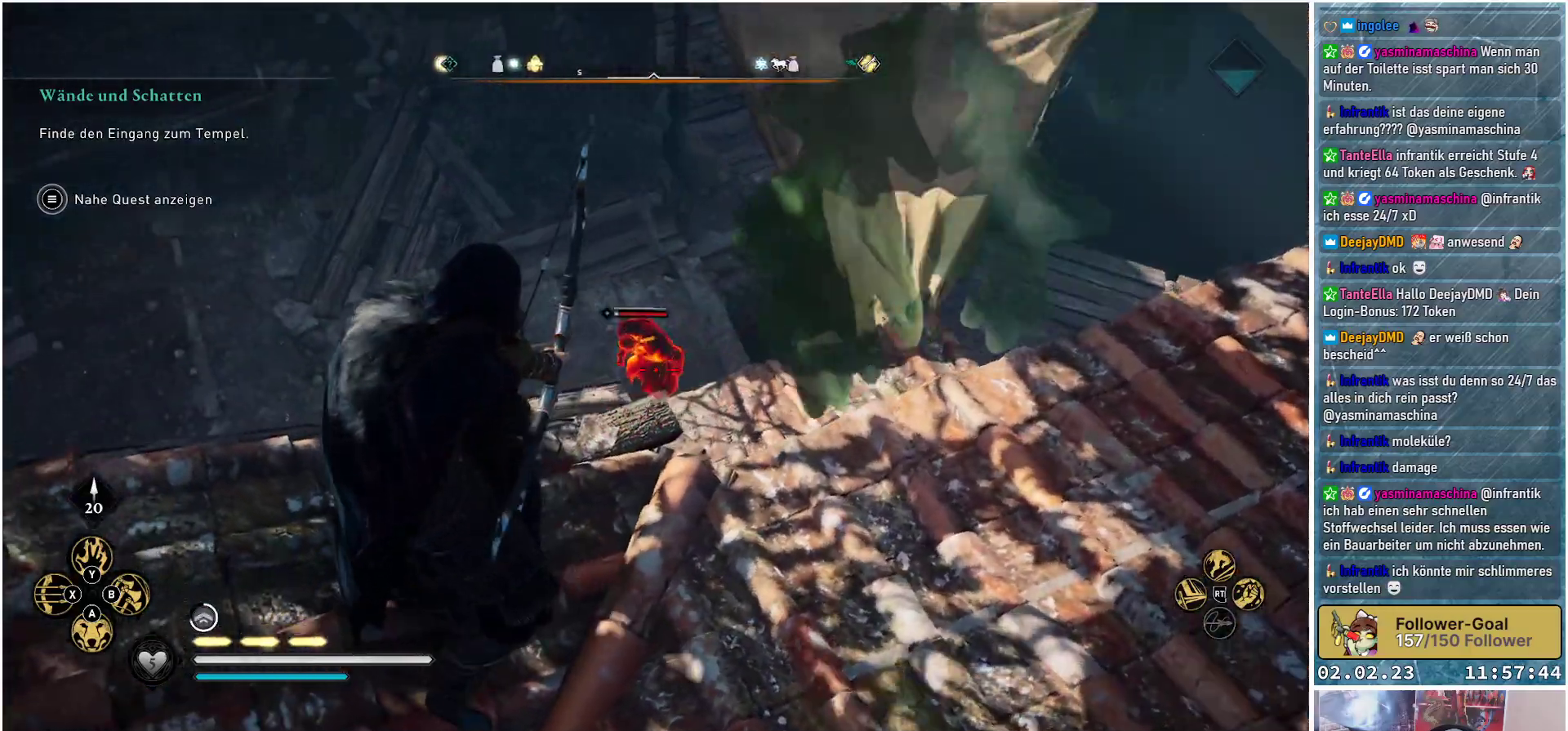
{"buttons": ["L2", "R2"], "left_stick": "right", "right_stick": "center", "events": [[67, "left_stick", "right"], [133, "right_stick", "up-left"], [267, "right_stick", "center"]]}
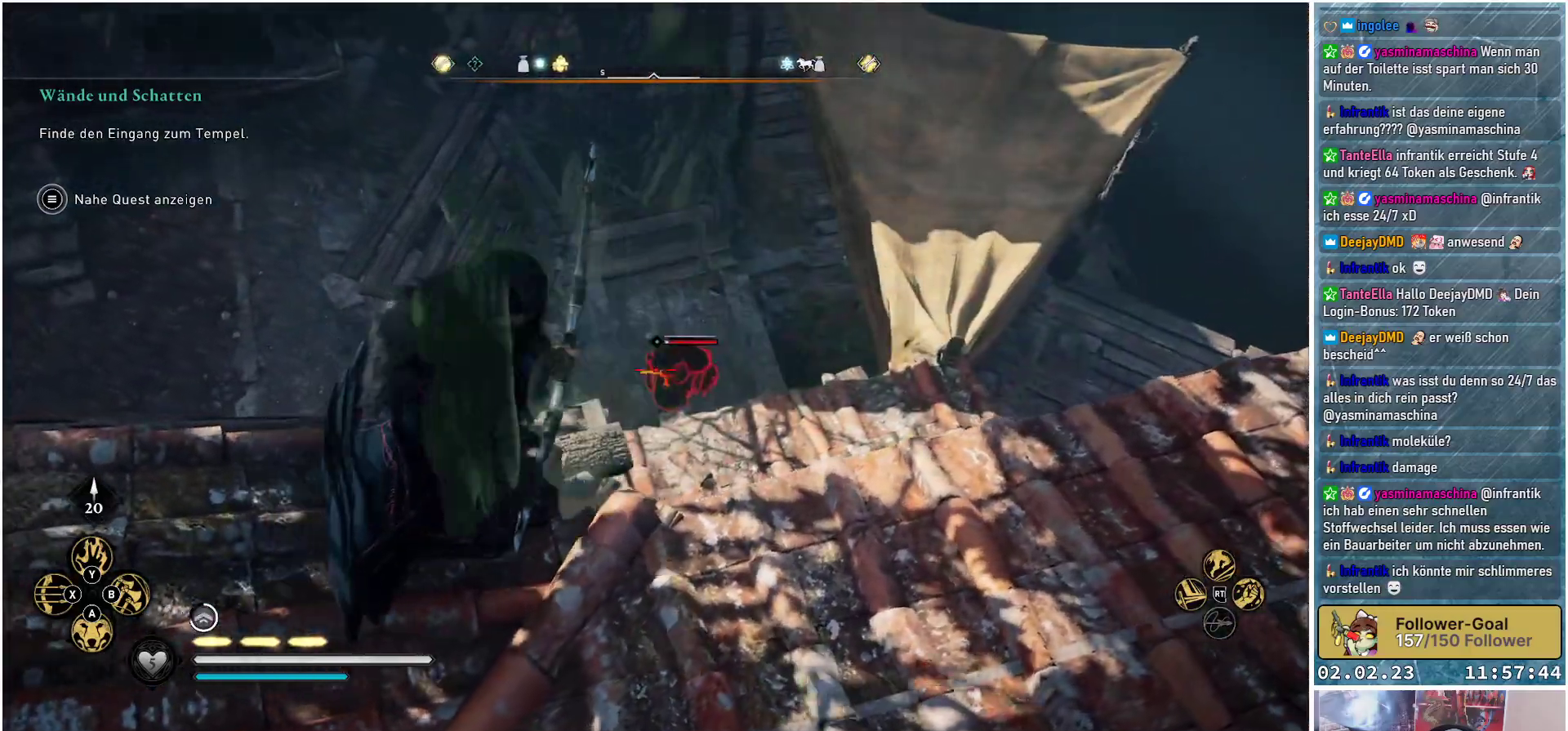
{"buttons": ["L2"], "left_stick": "down-left", "right_stick": "center", "events": [[100, "right_stick", "up-right"], [167, "right_stick", "center"], [201, "R2", "up"], [234, "left_stick", "center"], [317, "left_stick", "down-left"]]}
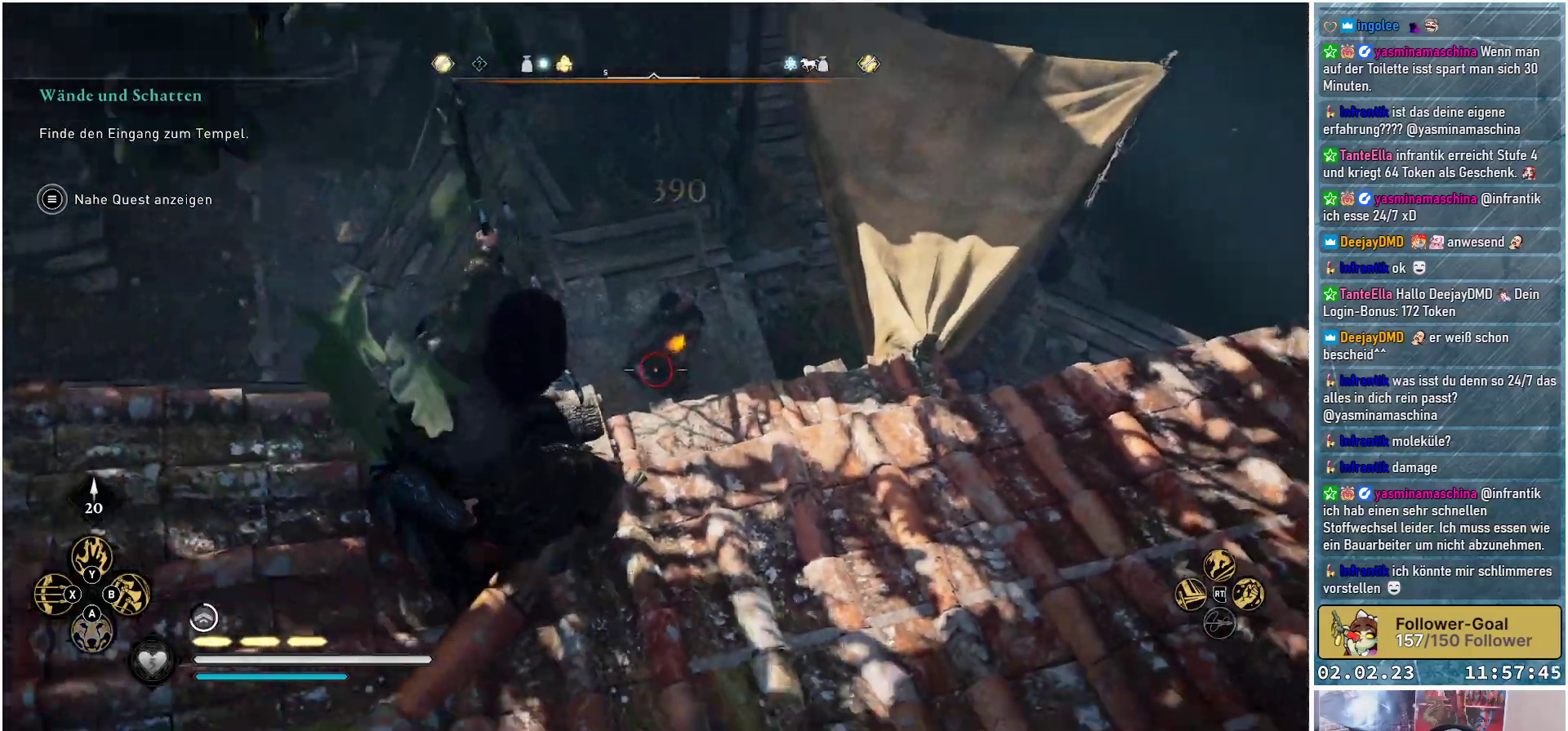
{"buttons": ["L2"], "left_stick": "down-right", "right_stick": "center", "events": [[283, "left_stick", "down"], [467, "left_stick", "down-right"]]}
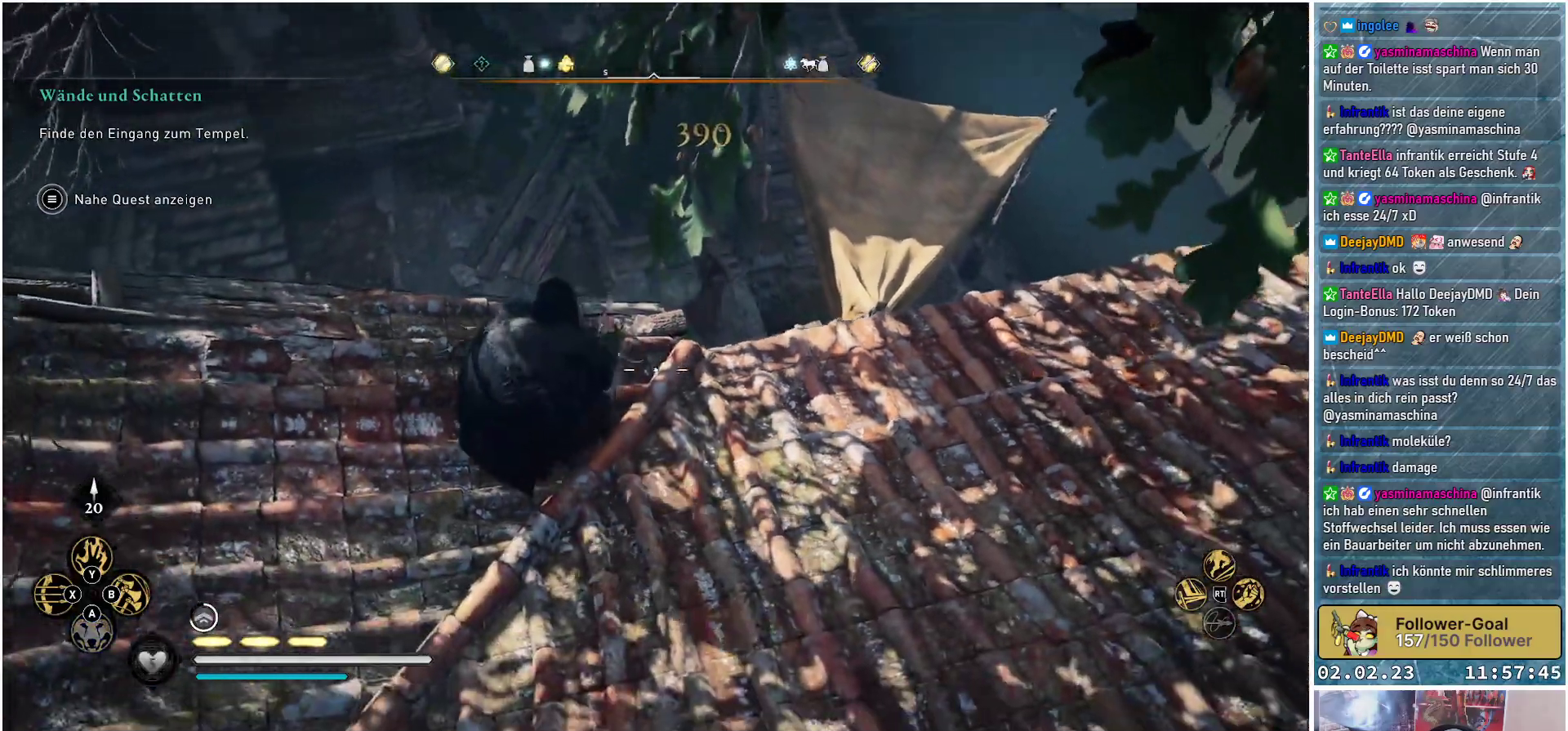
{"buttons": [], "left_stick": "down-right", "right_stick": "up", "events": [[234, "right_stick", "up-right"], [384, "L2", "up"], [401, "right_stick", "up"]]}
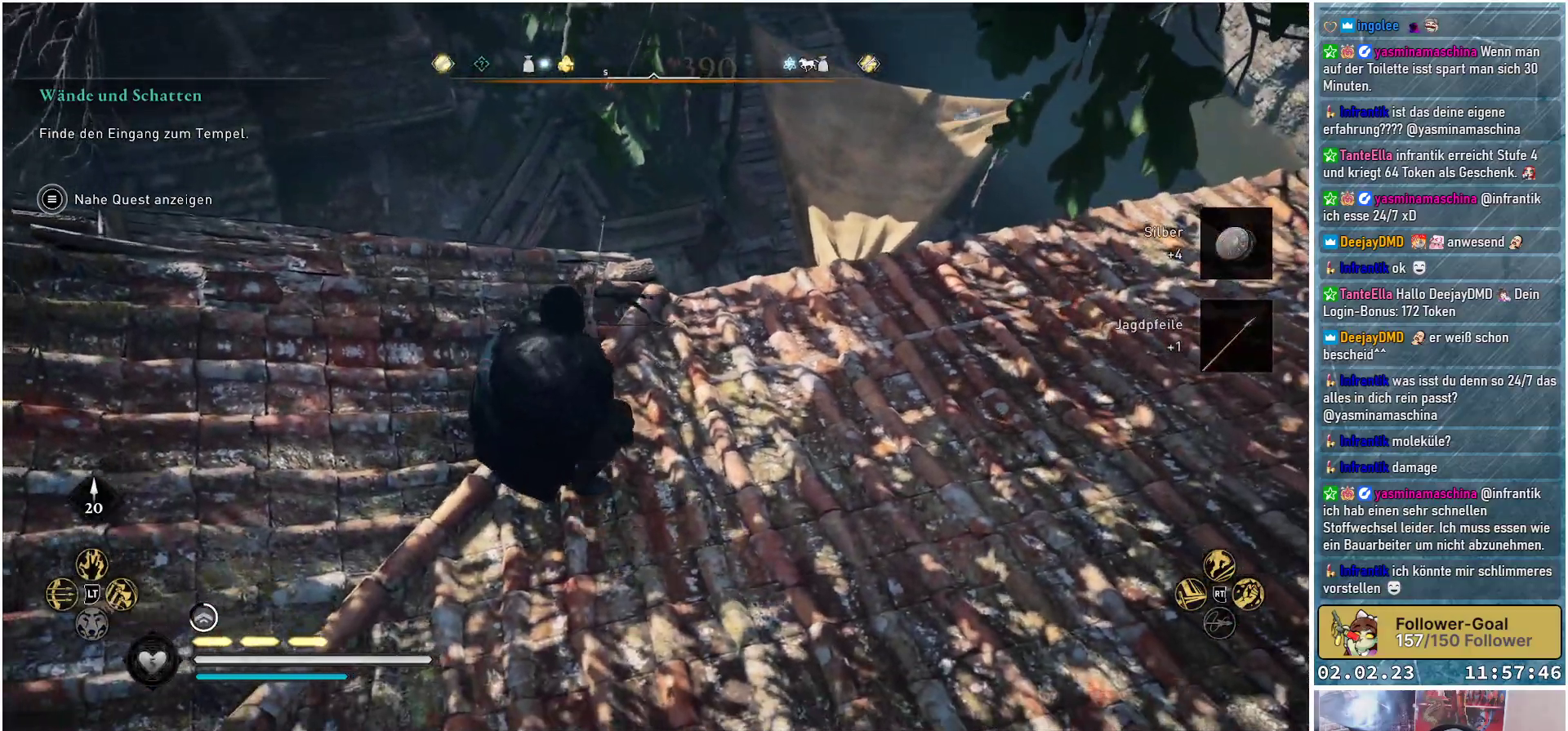
{"buttons": [], "left_stick": "down-right", "right_stick": "center", "events": [[500, "right_stick", "center"]]}
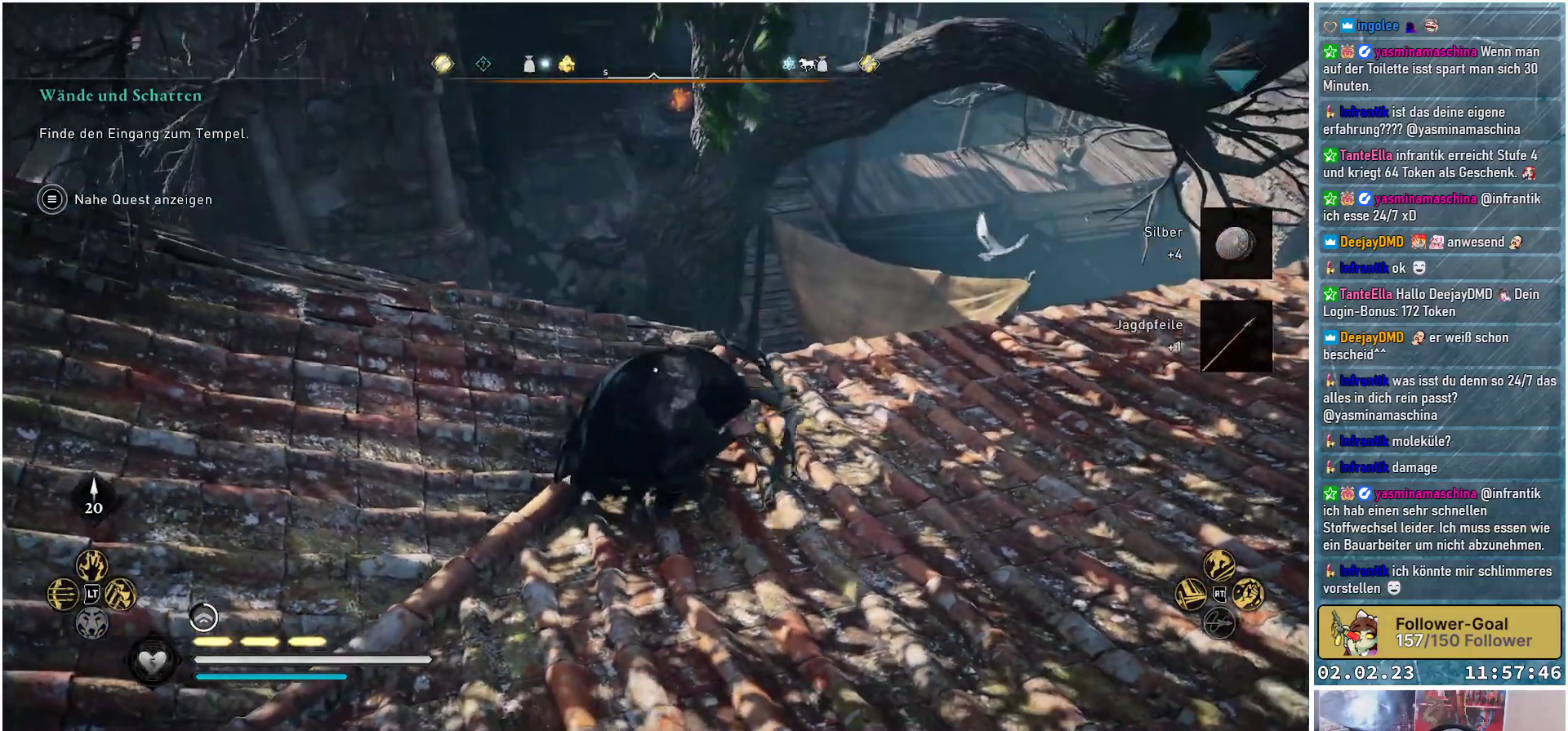
{"buttons": [], "left_stick": "up-right", "right_stick": "up-right", "events": [[117, "right_stick", "right"], [267, "left_stick", "right"], [417, "left_stick", "up-right"], [434, "right_stick", "up-right"]]}
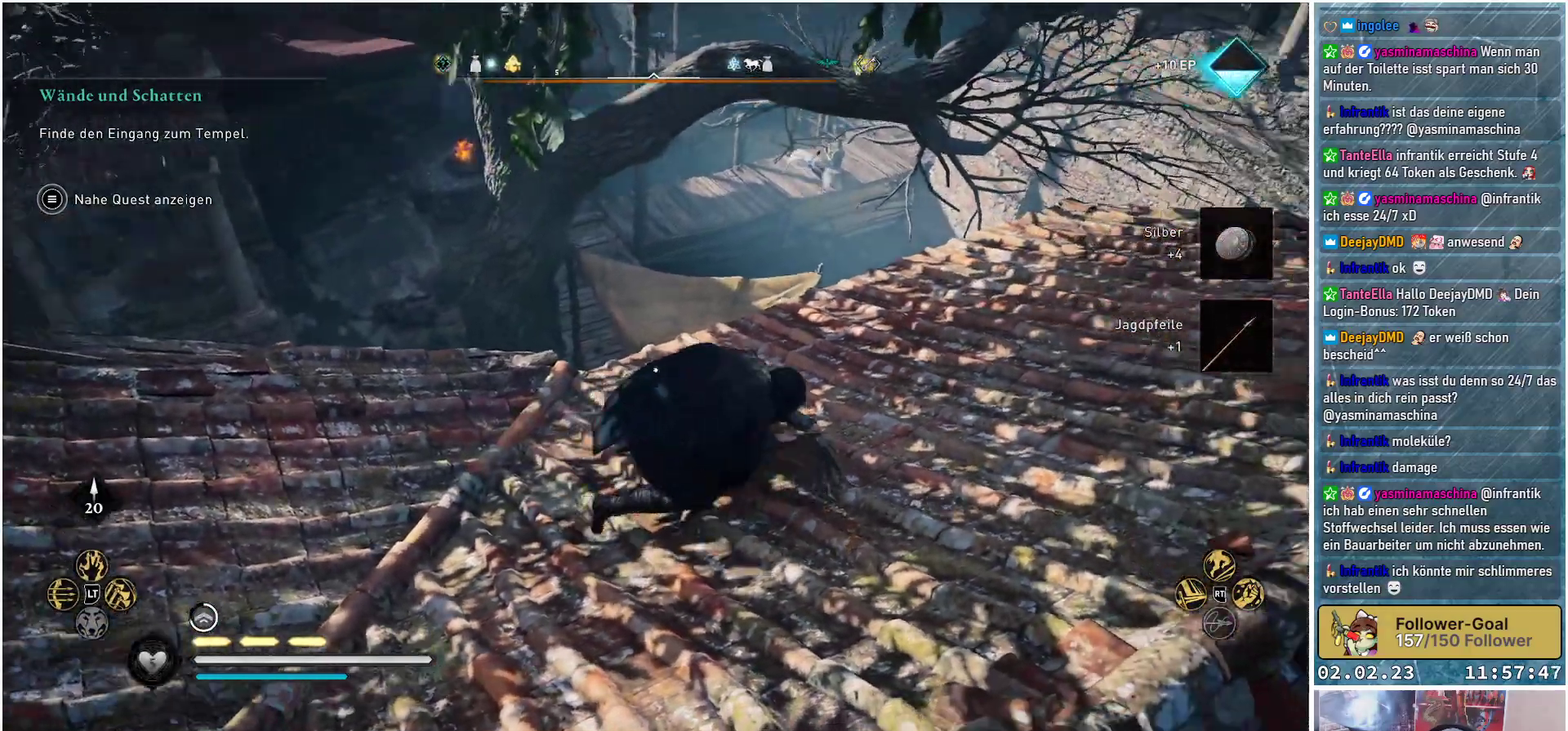
{"buttons": [], "left_stick": "center", "right_stick": "center", "events": [[183, "right_stick", "center"], [233, "left_stick", "center"]]}
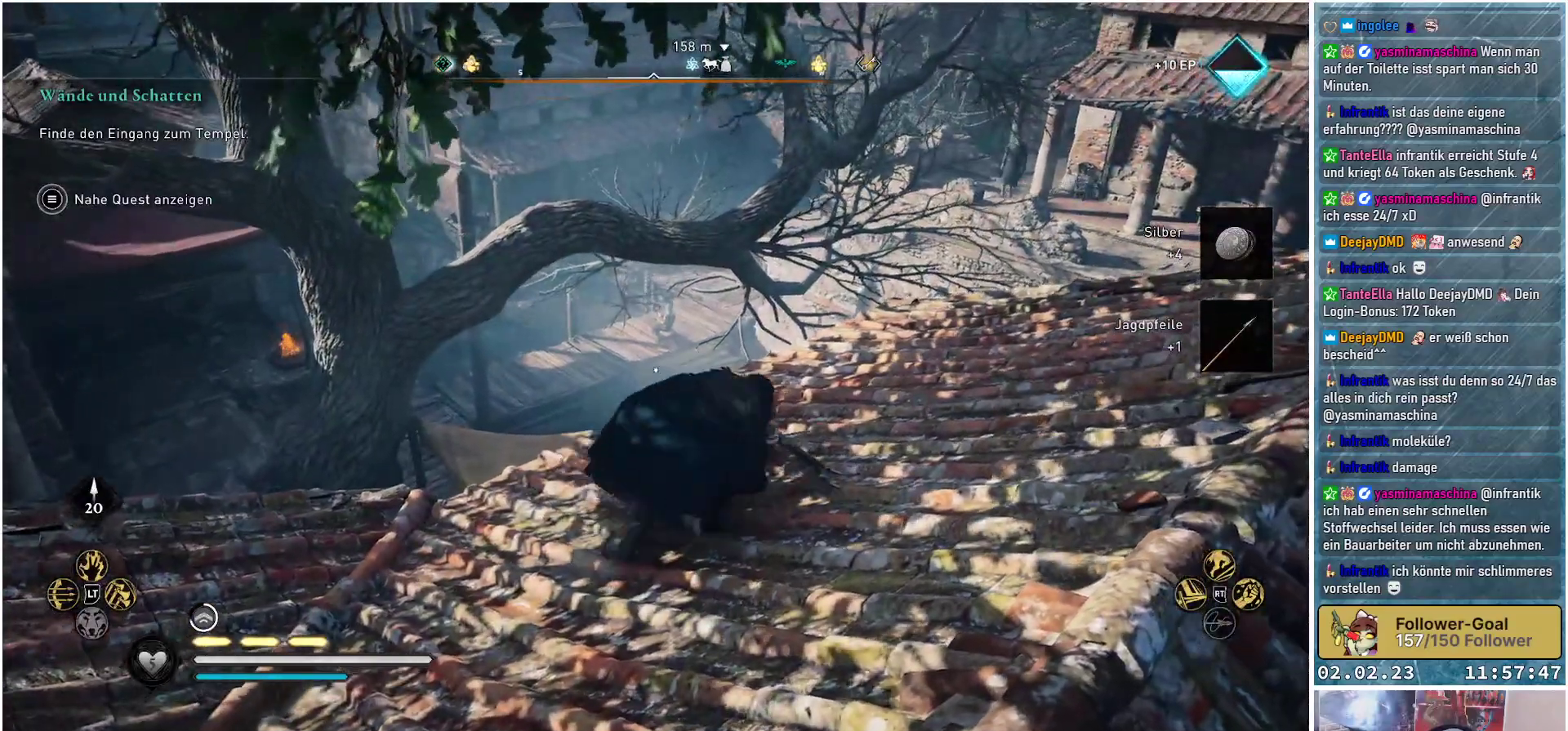
{"buttons": [], "left_stick": "center", "right_stick": "center", "events": []}
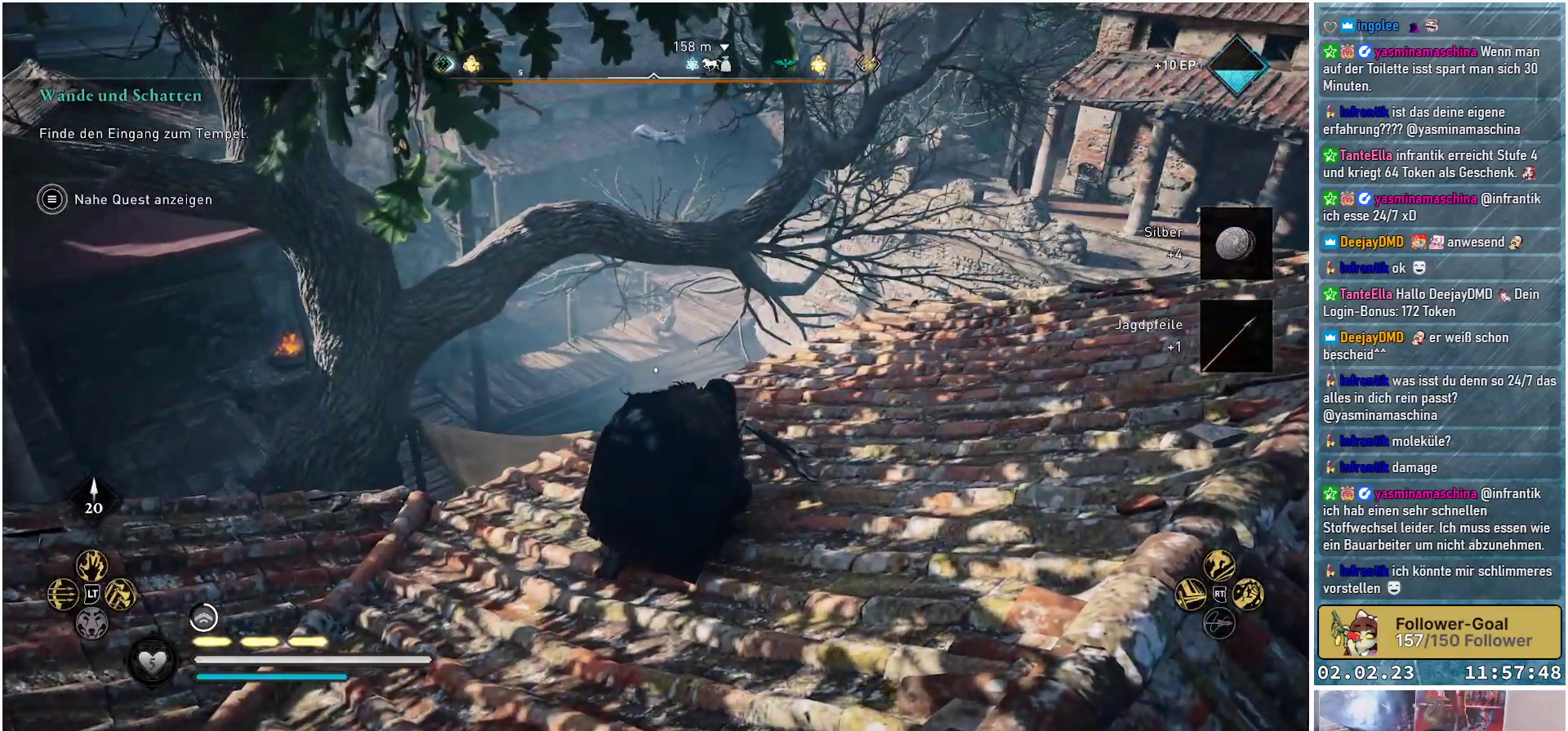
{"buttons": [], "left_stick": "center", "right_stick": "center", "events": []}
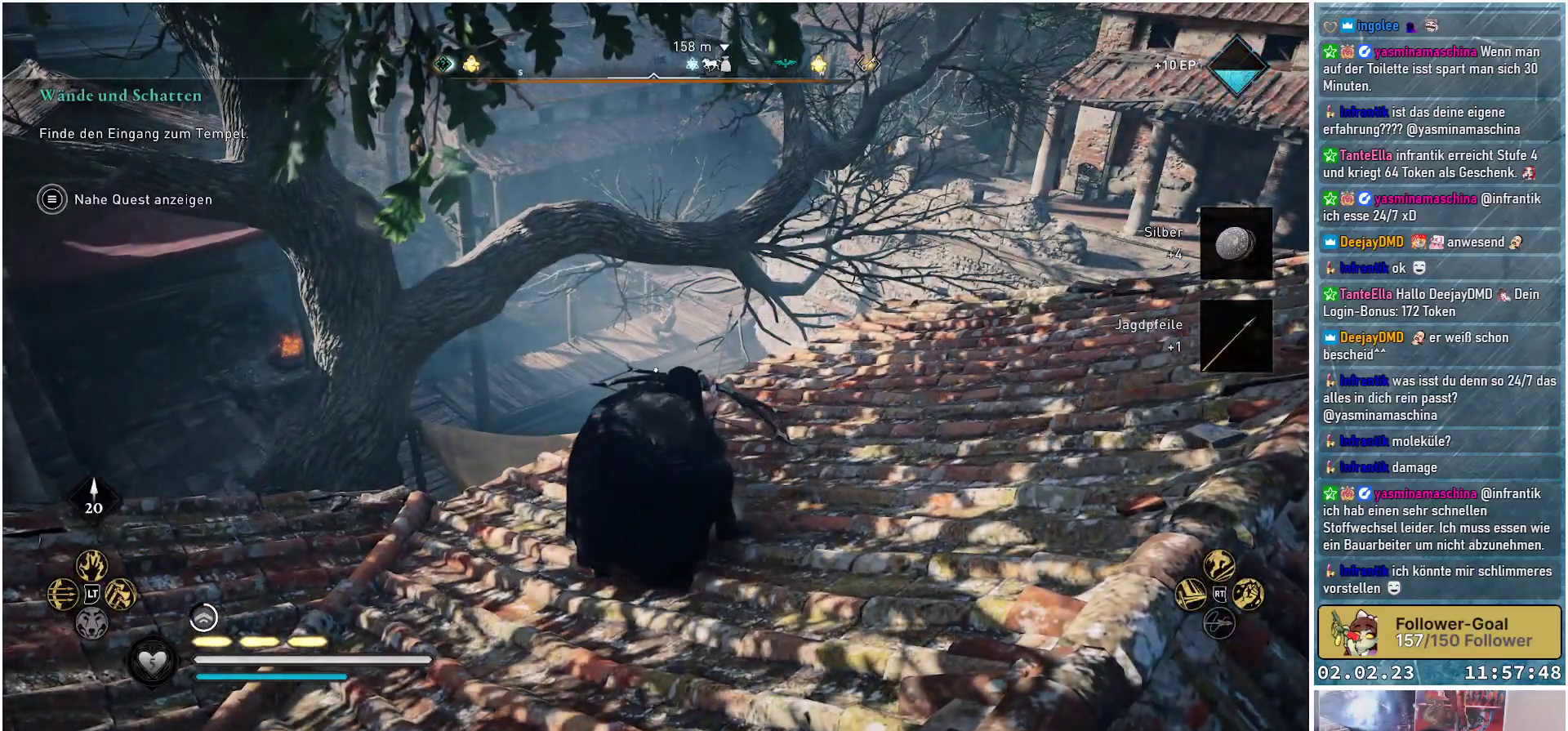
{"buttons": [], "left_stick": "center", "right_stick": "center", "events": []}
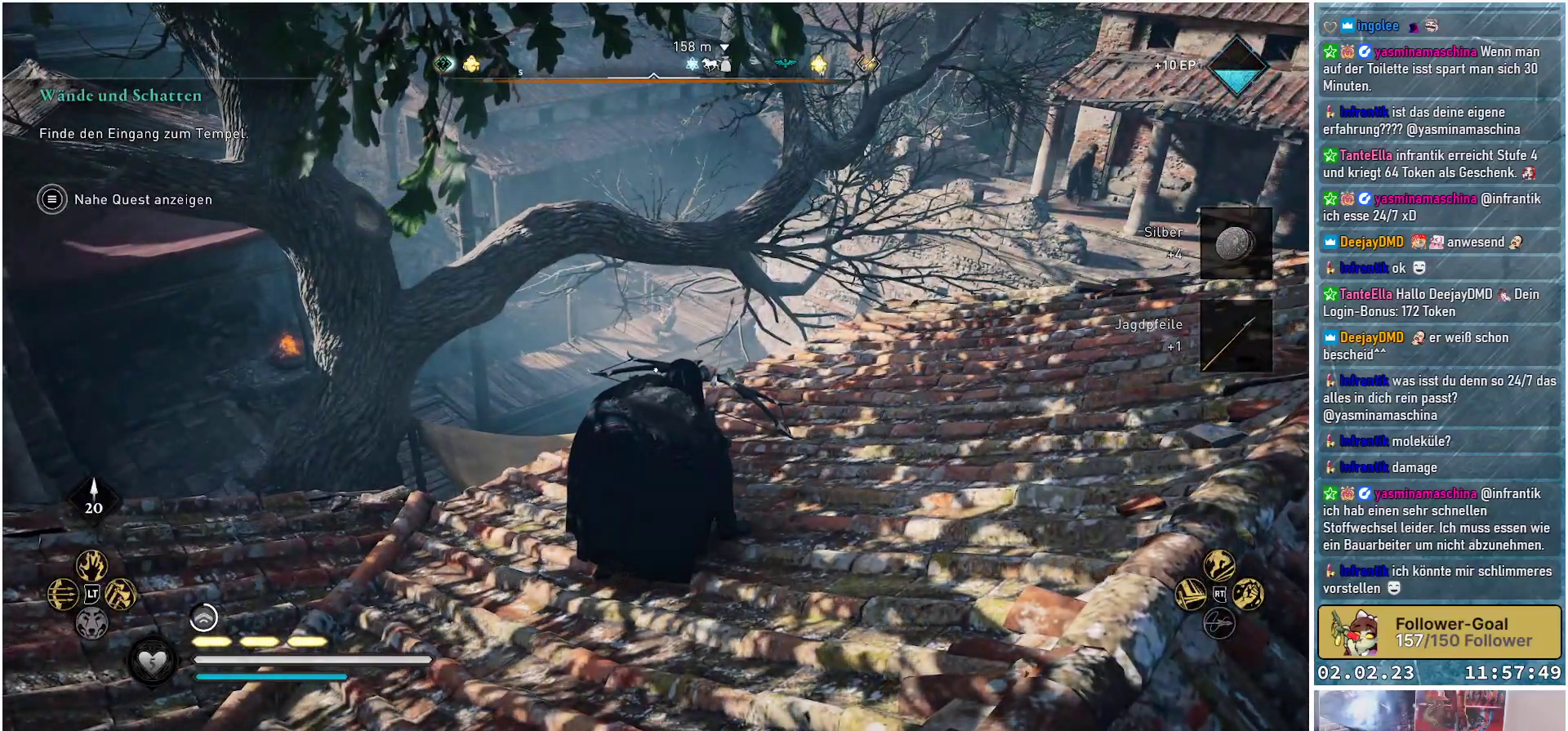
{"buttons": [], "left_stick": "center", "right_stick": "center", "events": []}
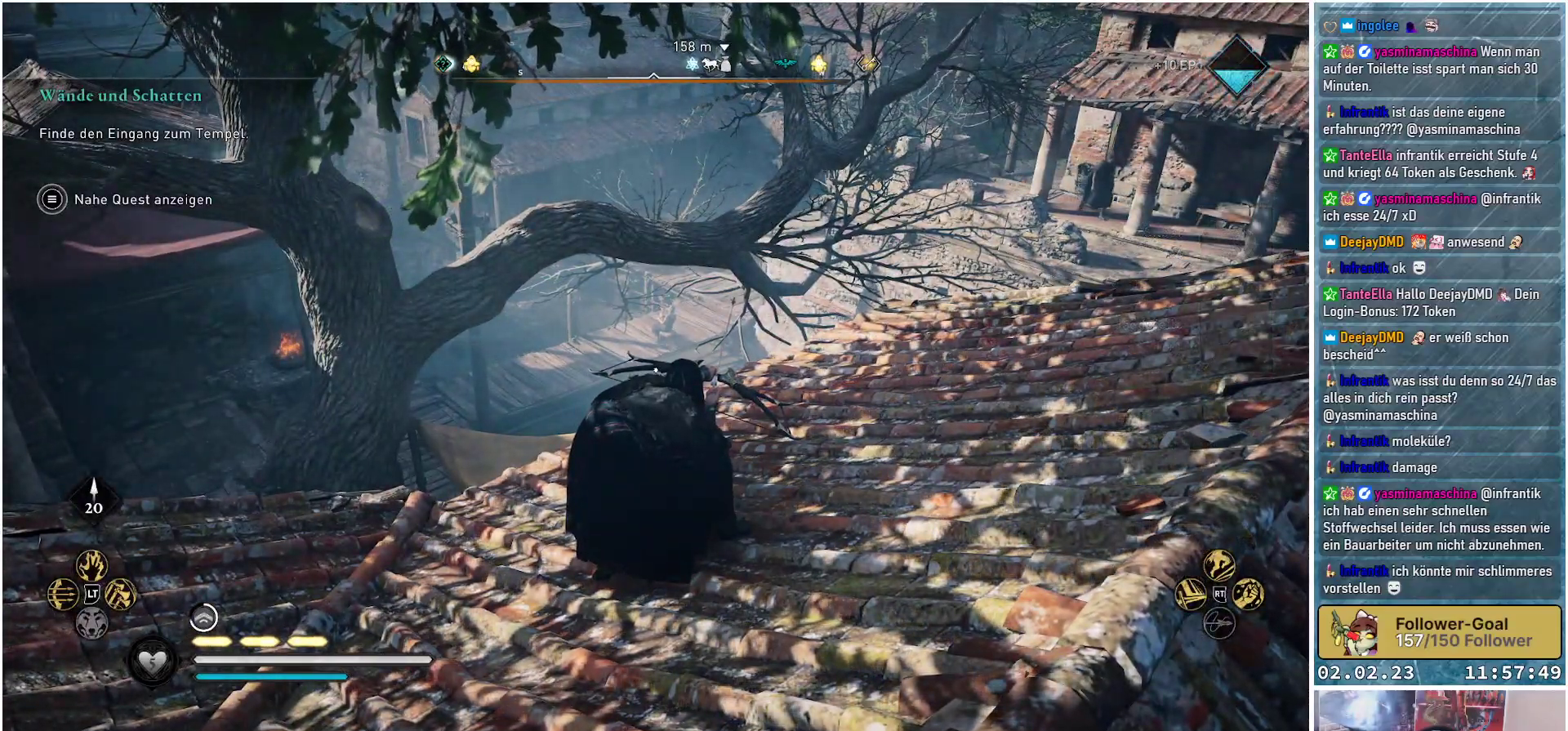
{"buttons": [], "left_stick": "center", "right_stick": "right", "events": [[234, "right_stick", "right"]]}
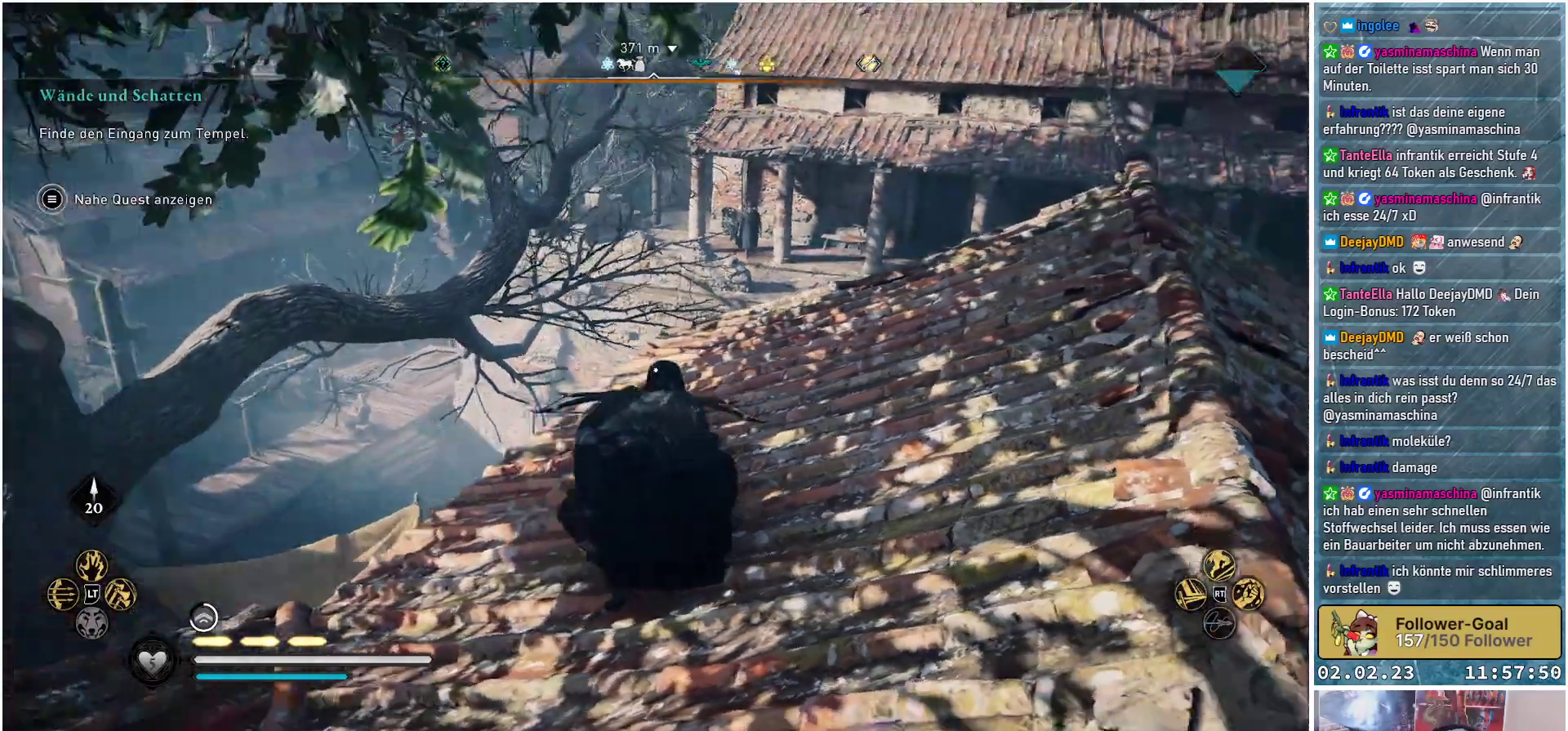
{"buttons": [], "left_stick": "center", "right_stick": "center", "events": [[133, "right_stick", "center"]]}
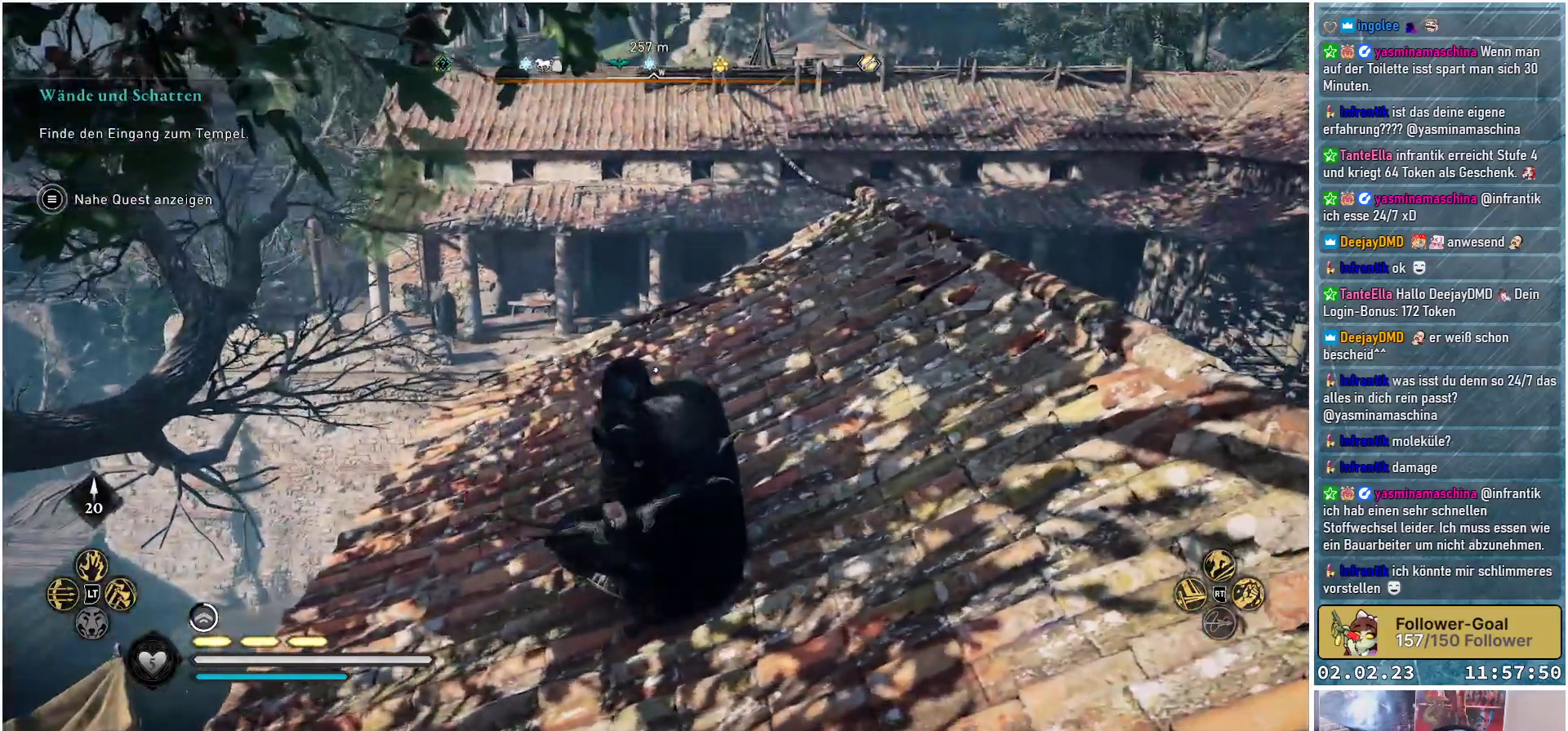
{"buttons": [], "left_stick": "up", "right_stick": "center", "events": [[67, "right_stick", "right"], [401, "right_stick", "center"], [417, "left_stick", "up"]]}
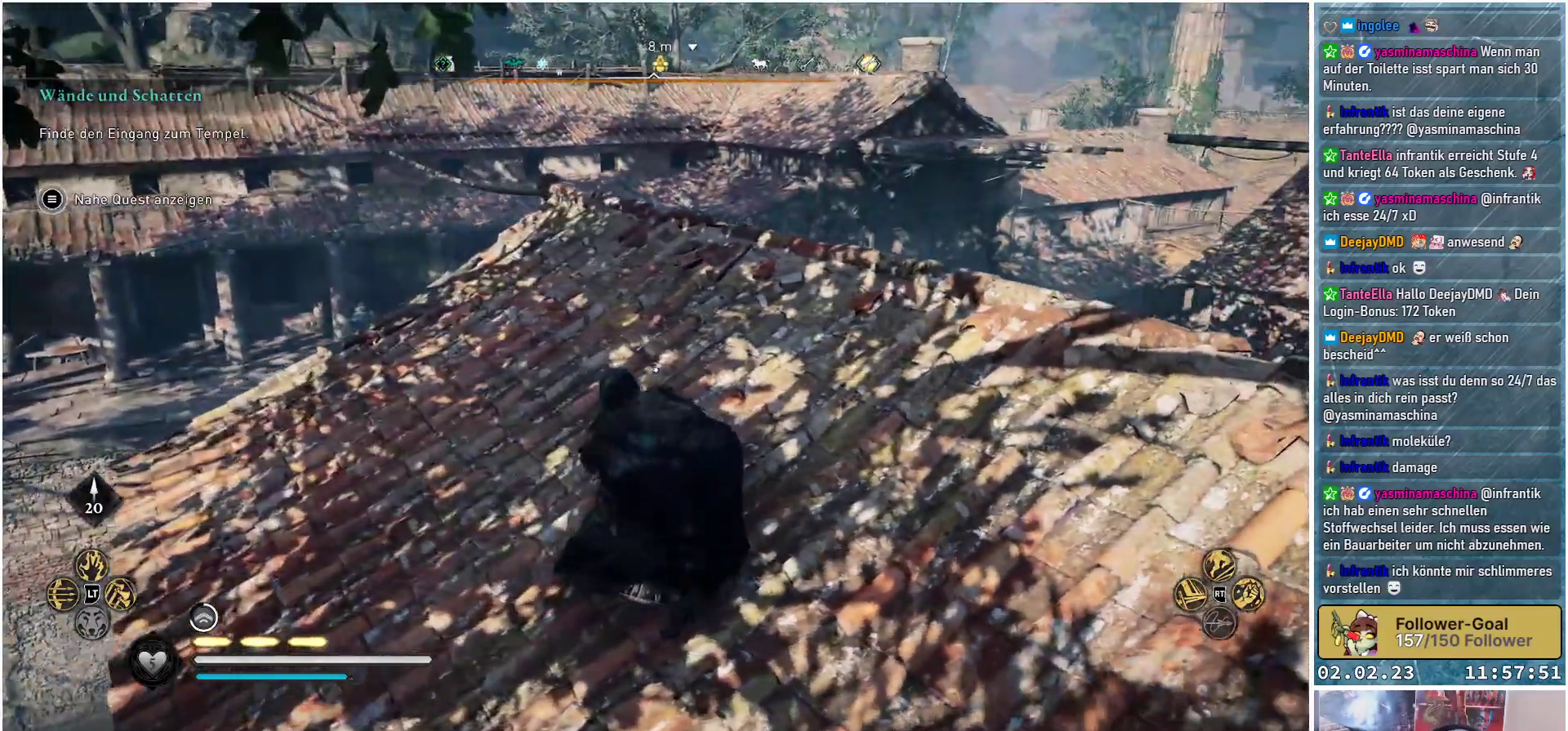
{"buttons": [], "left_stick": "up", "right_stick": "center", "events": [[150, "right_stick", "right"], [384, "right_stick", "center"]]}
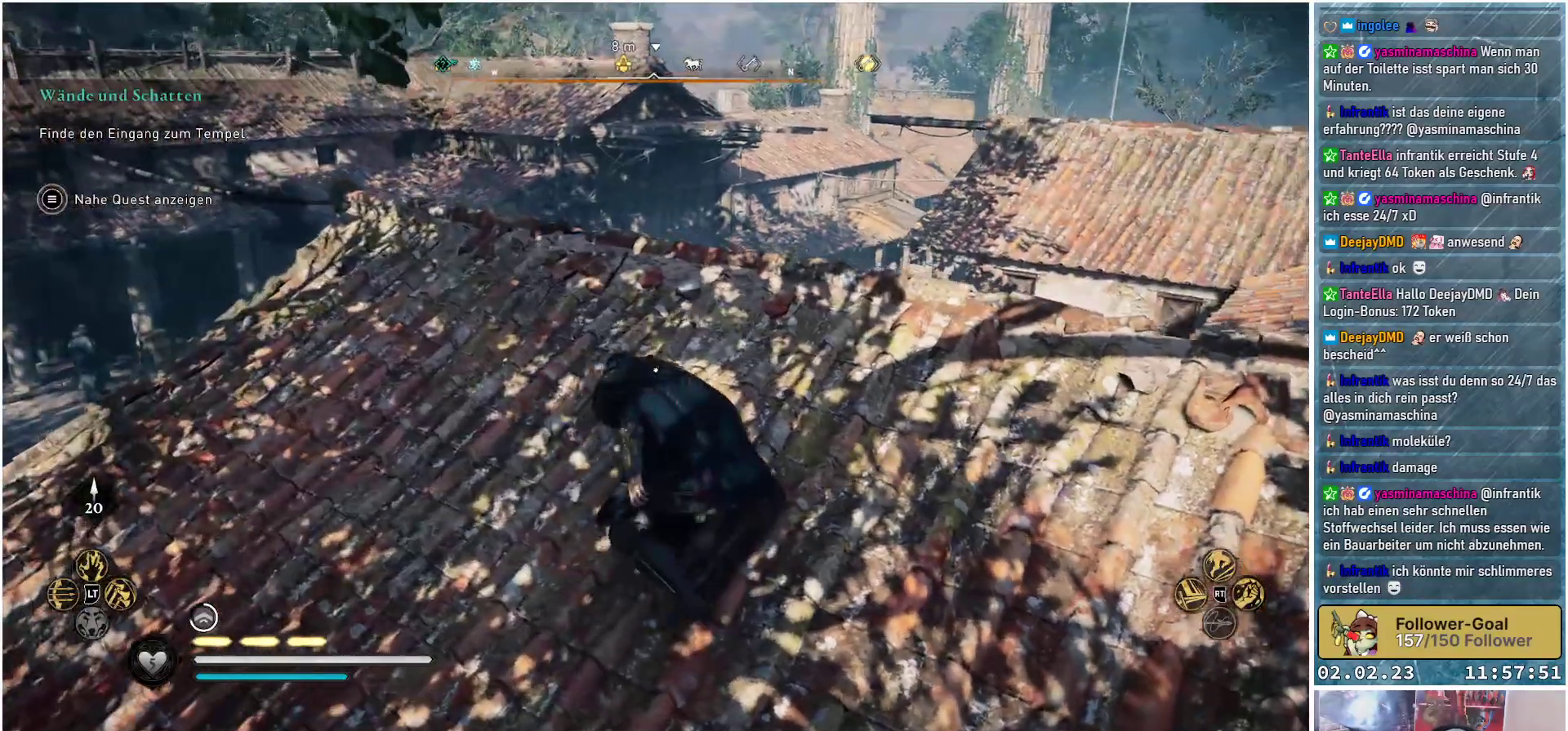
{"buttons": [], "left_stick": "up", "right_stick": "right", "events": [[501, "right_stick", "right"]]}
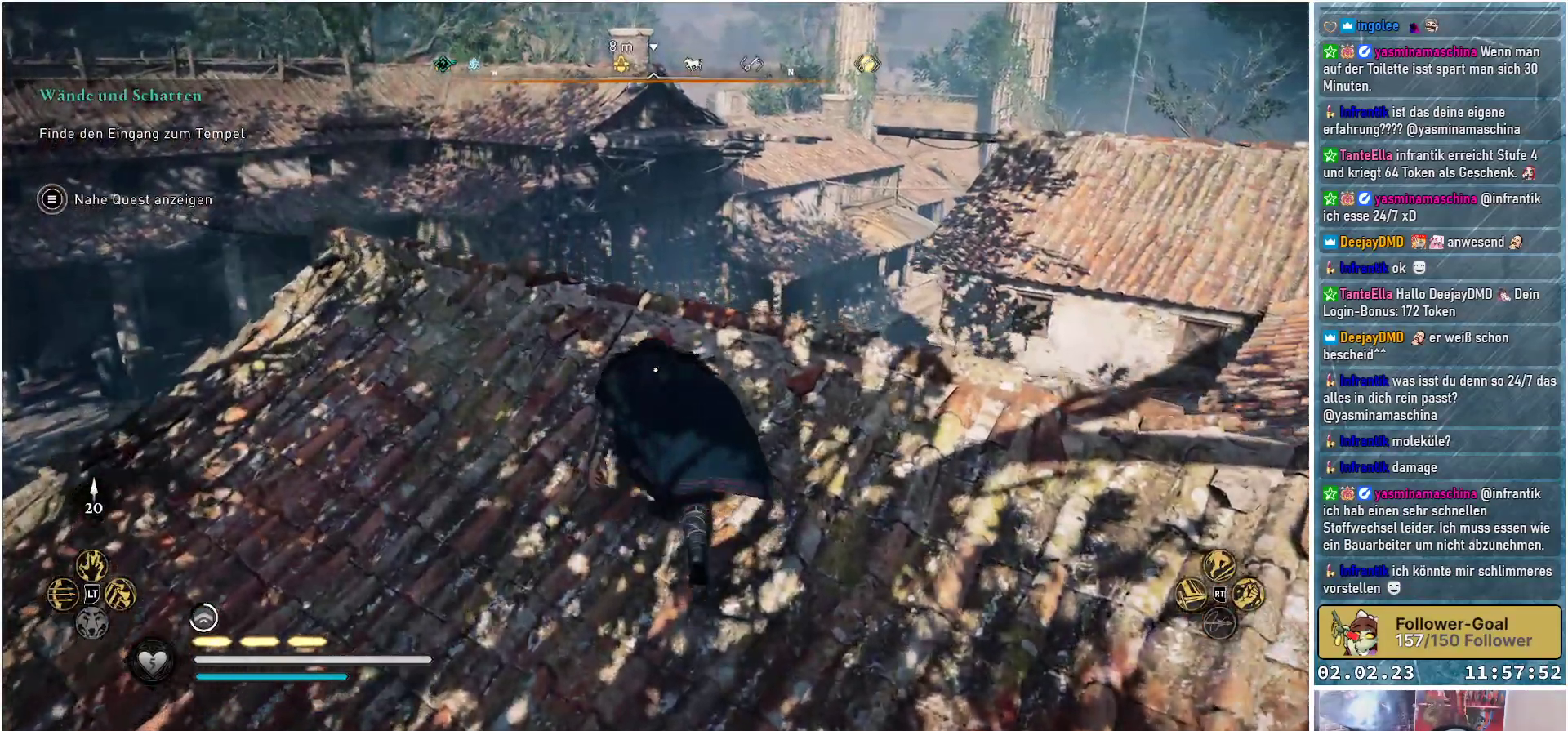
{"buttons": [], "left_stick": "up", "right_stick": "down-right", "events": [[183, "right_stick", "down-right"]]}
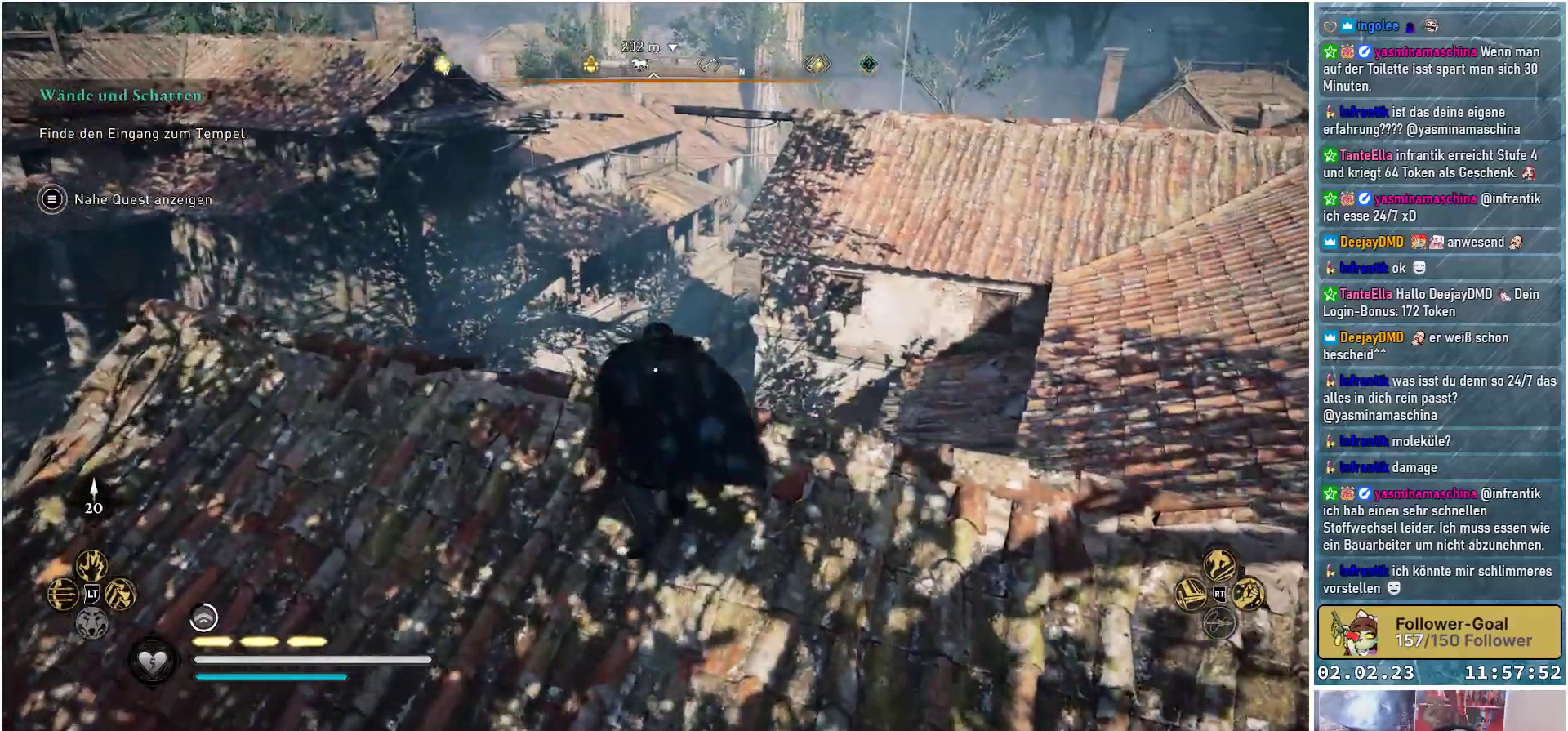
{"buttons": [], "left_stick": "up-right", "right_stick": "down-right", "events": [[417, "left_stick", "up-right"]]}
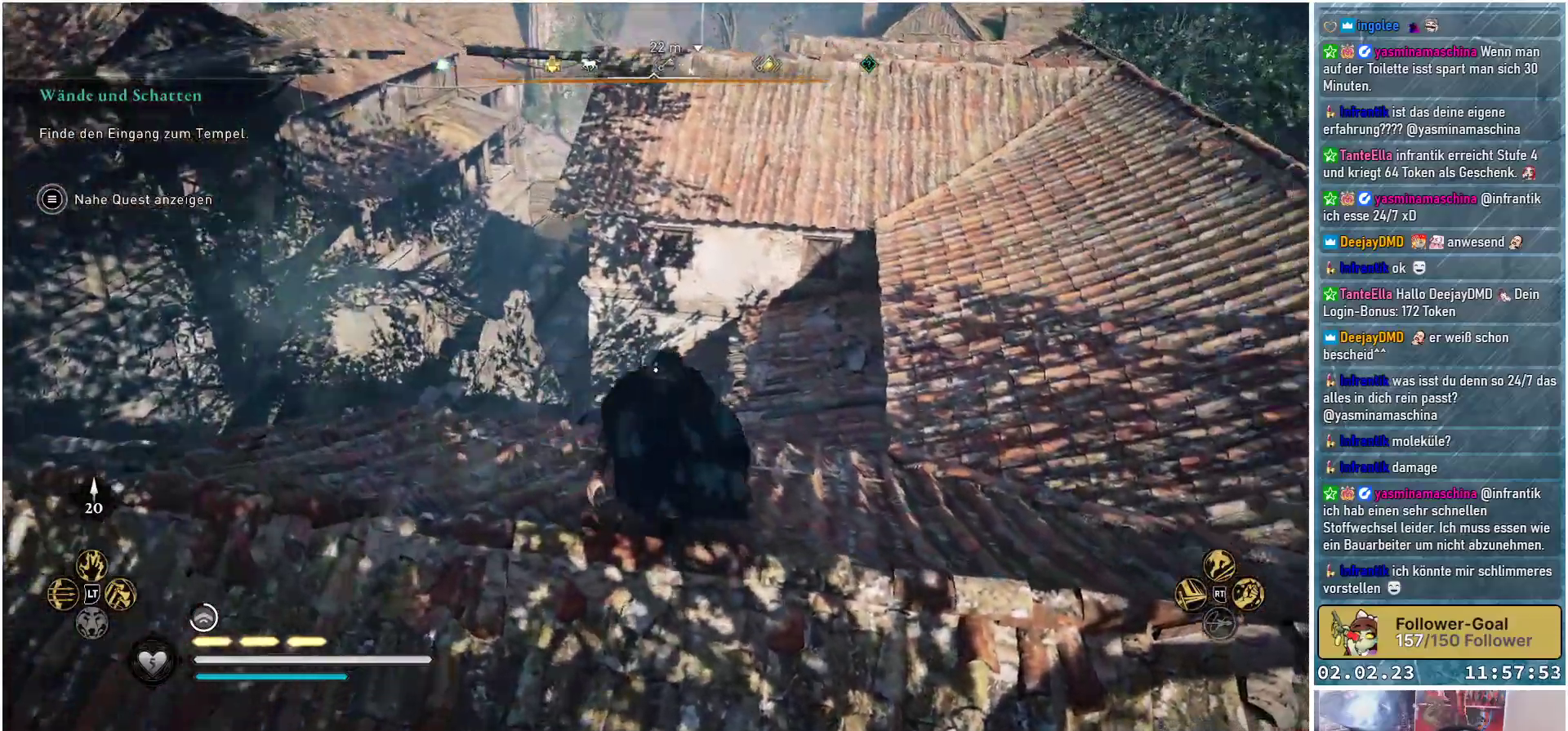
{"buttons": [], "left_stick": "up-right", "right_stick": "right", "events": [[50, "right_stick", "right"]]}
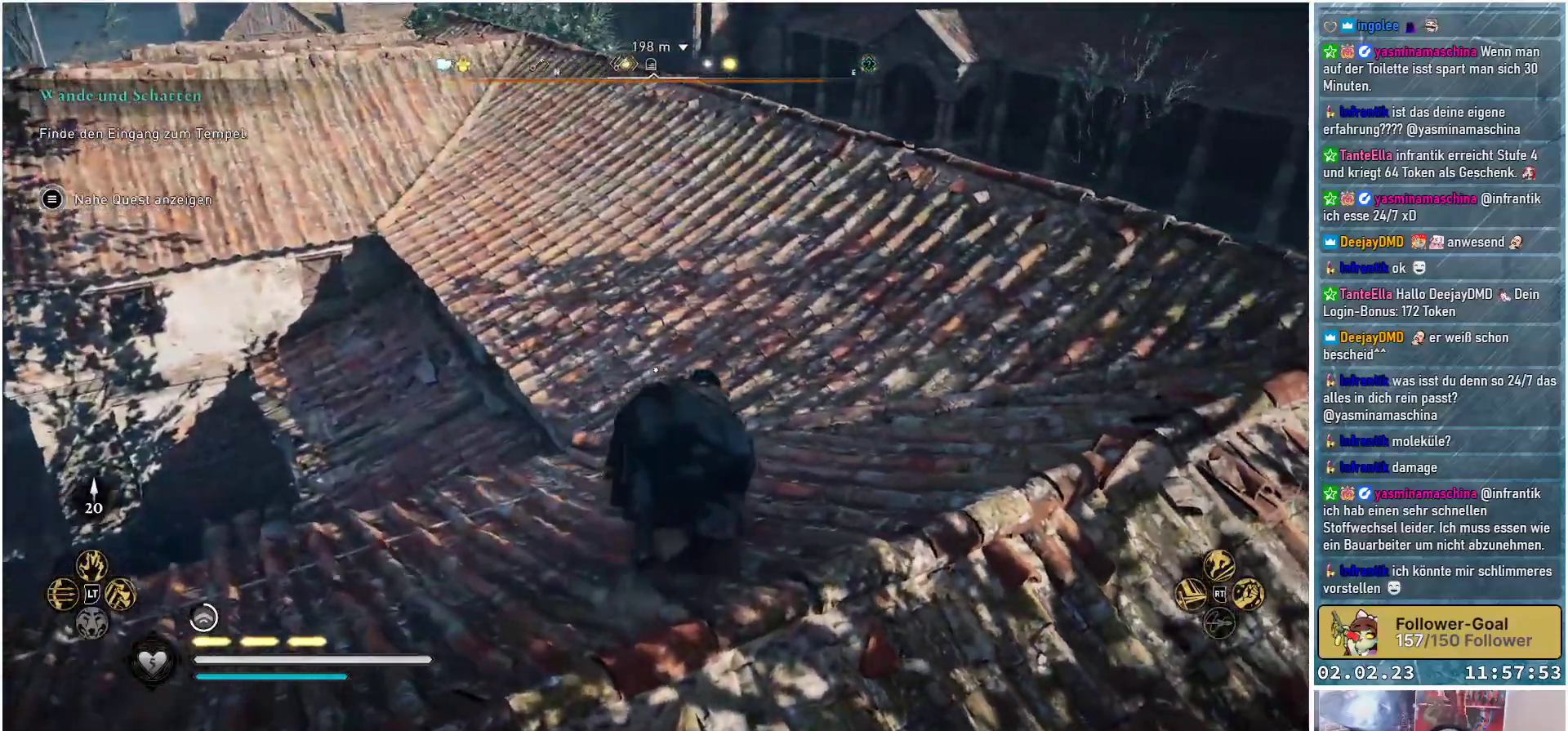
{"buttons": [], "left_stick": "up", "right_stick": "center", "events": [[201, "left_stick", "up"], [234, "right_stick", "up-right"], [451, "right_stick", "center"]]}
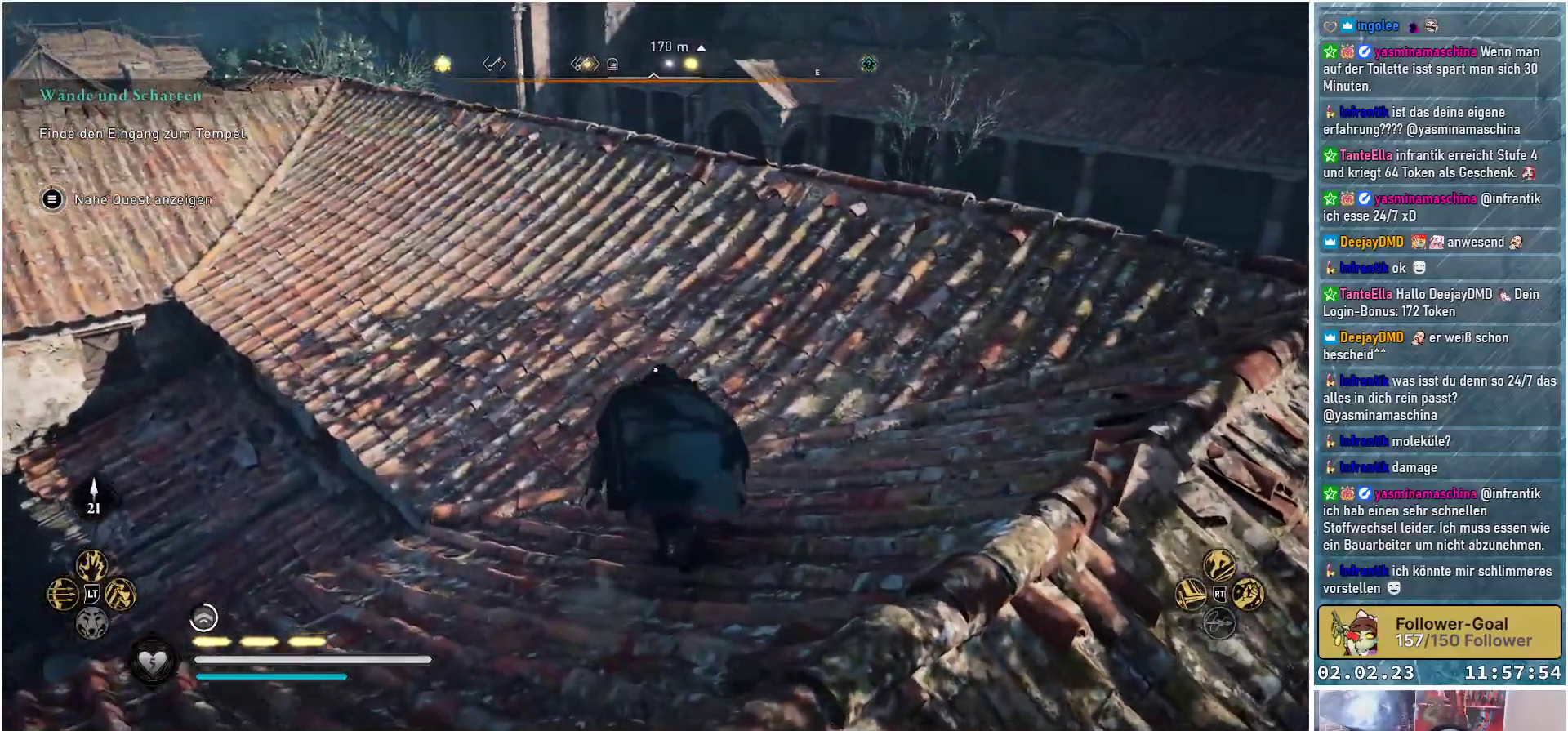
{"buttons": [], "left_stick": "up", "right_stick": "right", "events": [[200, "right_stick", "right"]]}
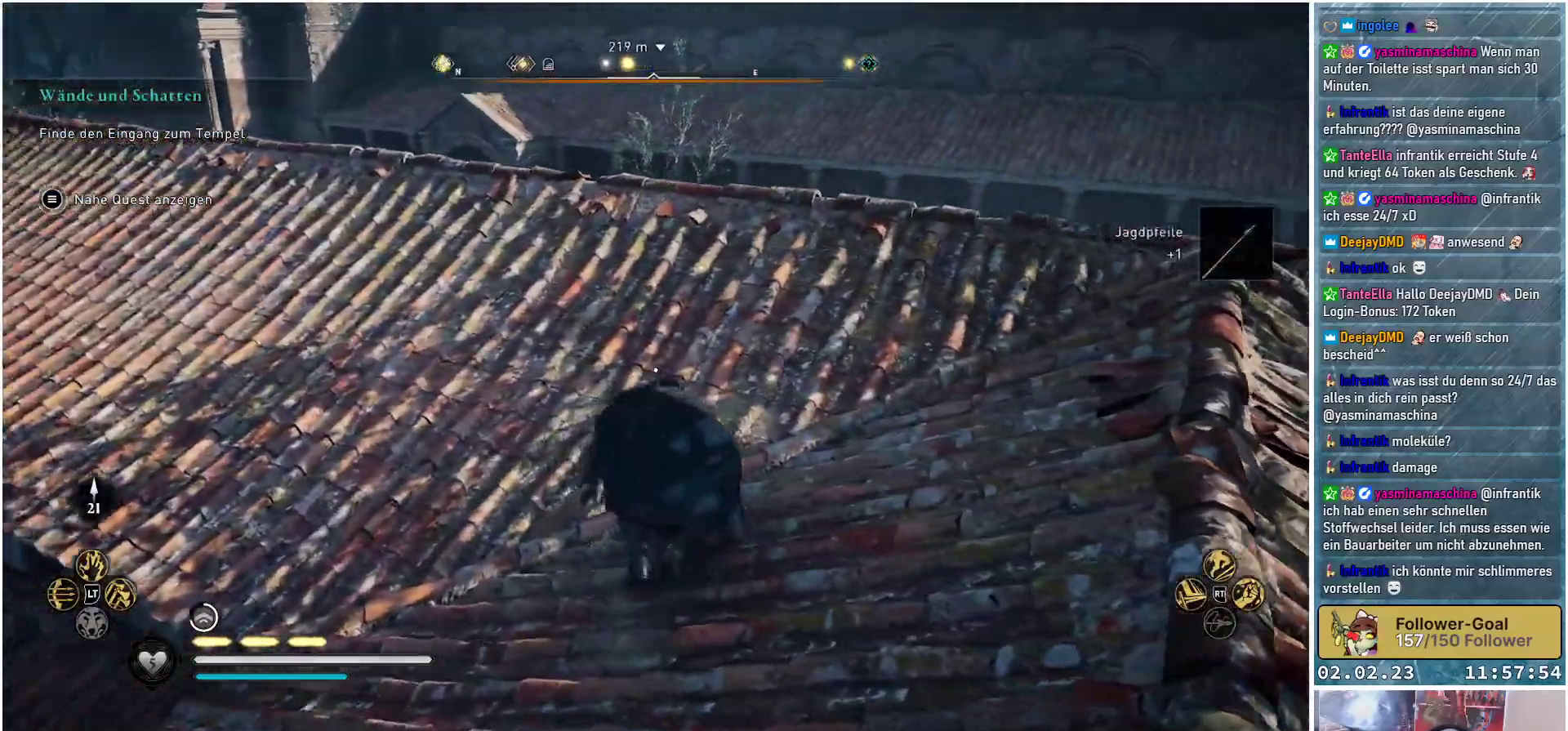
{"buttons": [], "left_stick": "up", "right_stick": "down-right", "events": [[84, "right_stick", "center"], [184, "right_stick", "right"], [401, "right_stick", "down-right"]]}
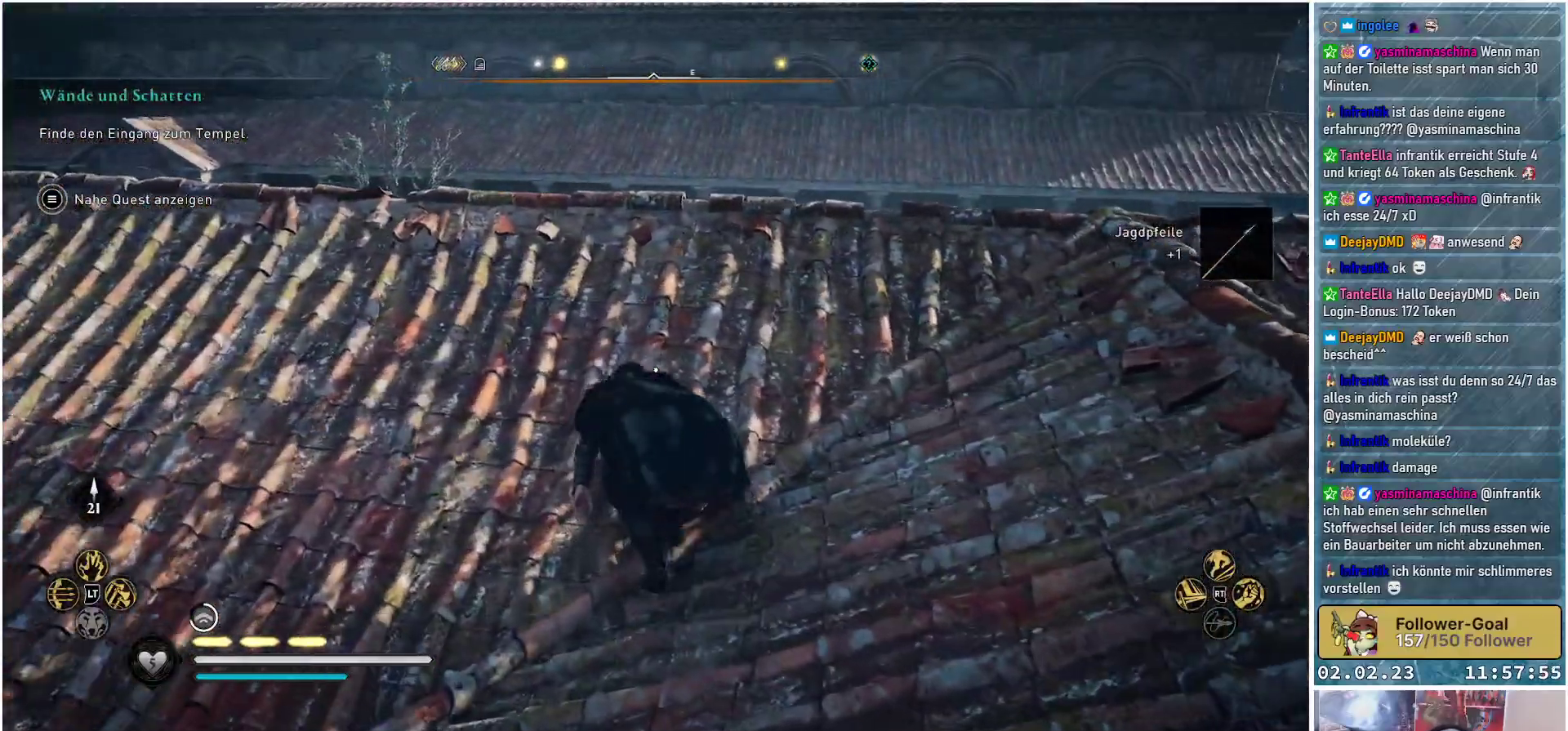
{"buttons": [], "left_stick": "up", "right_stick": "center", "events": [[200, "right_stick", "down"], [334, "right_stick", "center"]]}